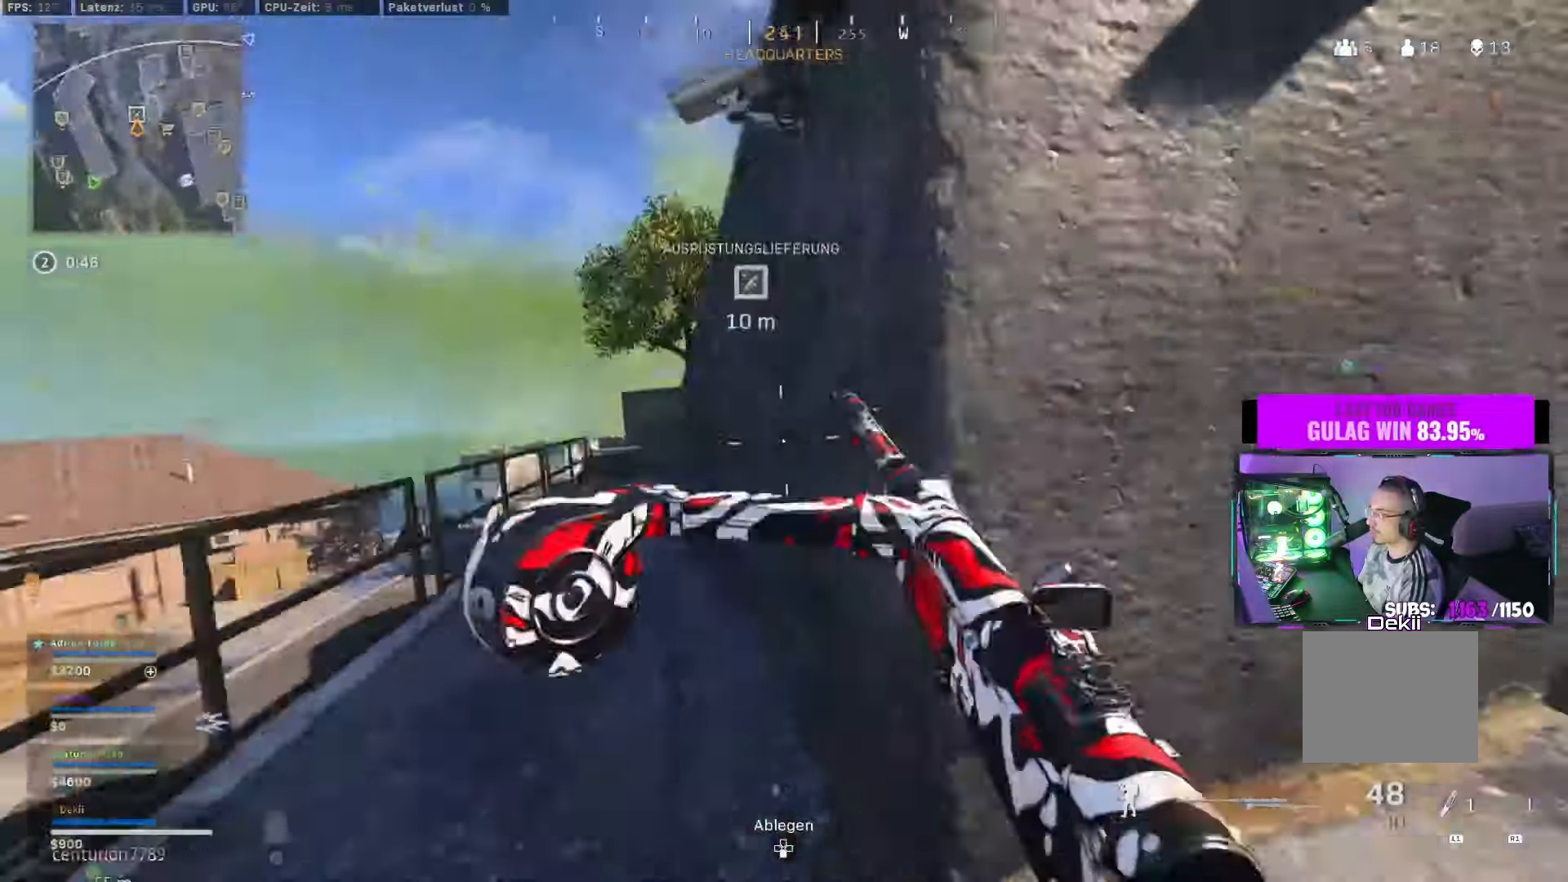
Gameplay with a controller (PlayStation layout); each line is a JSON object with the inputs held at the frame after it (dt_ms = milliseconds from this image to that frame). "events" lists button and stick changes between this image and that frame as [ms after this image, input, new state], when the widget could be followed in between. Not read: R2.
{"dt_ms": 500, "buttons": ["L3"], "left_stick": "up-left", "right_stick": "left", "events": [[33, "L3", "down"], [150, "L3", "up"], [150, "left_stick", "up"], [183, "right_stick", "center"], [250, "TRIANGLE", "down"], [300, "left_stick", "up-left"], [316, "TRIANGLE", "up"], [450, "L3", "down"], [483, "right_stick", "left"]]}
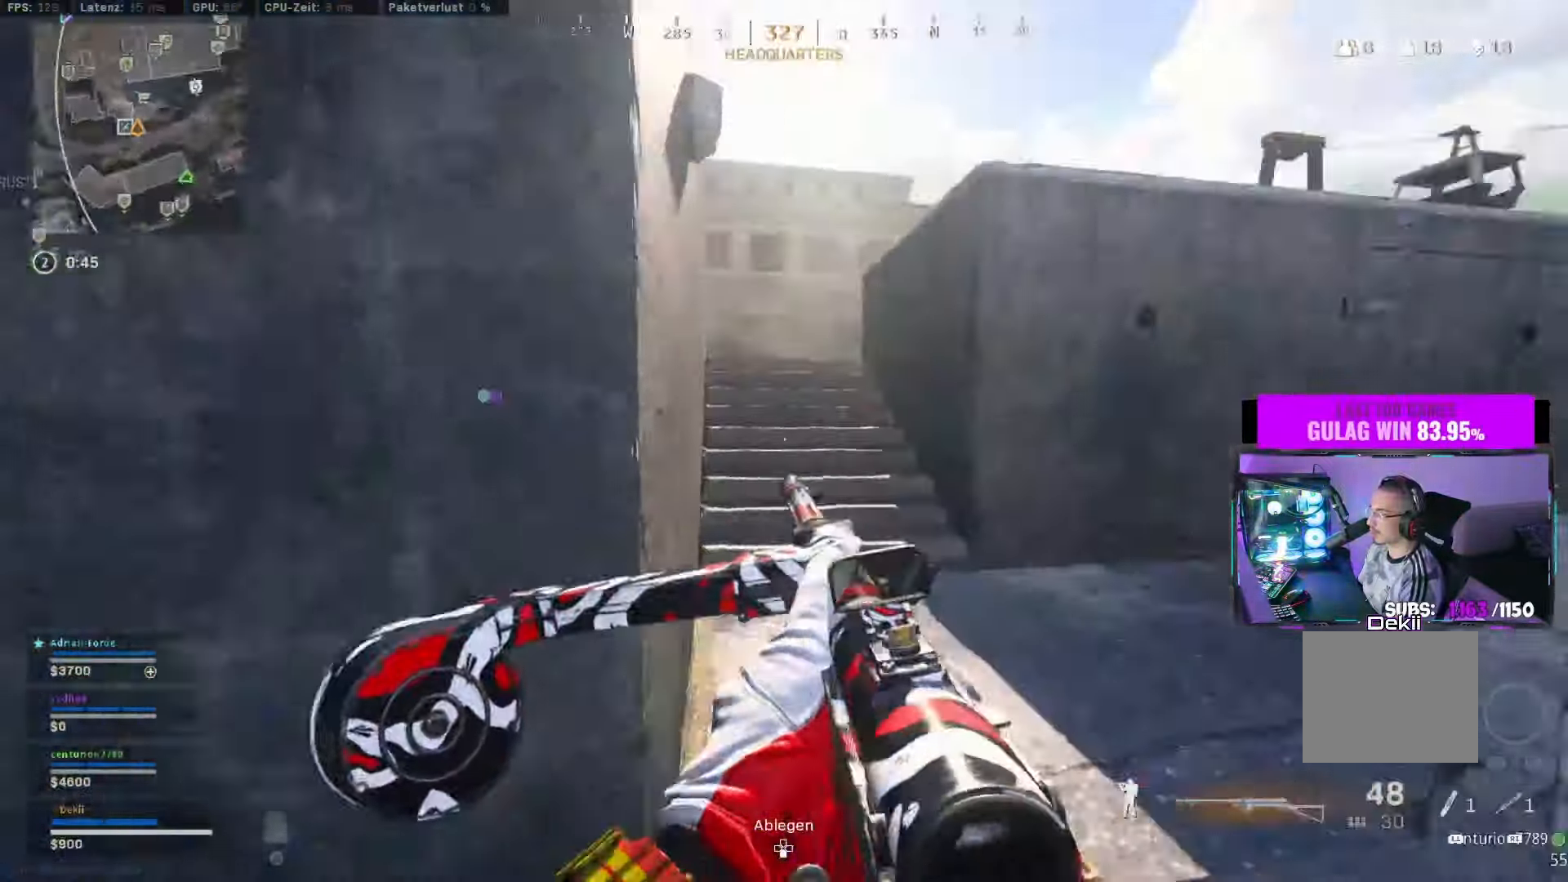
{"dt_ms": 500, "buttons": [], "left_stick": "up-left", "right_stick": "right", "events": [[83, "L3", "up"], [166, "right_stick", "center"], [216, "right_stick", "right"], [333, "CIRCLE", "down"], [450, "CIRCLE", "up"]]}
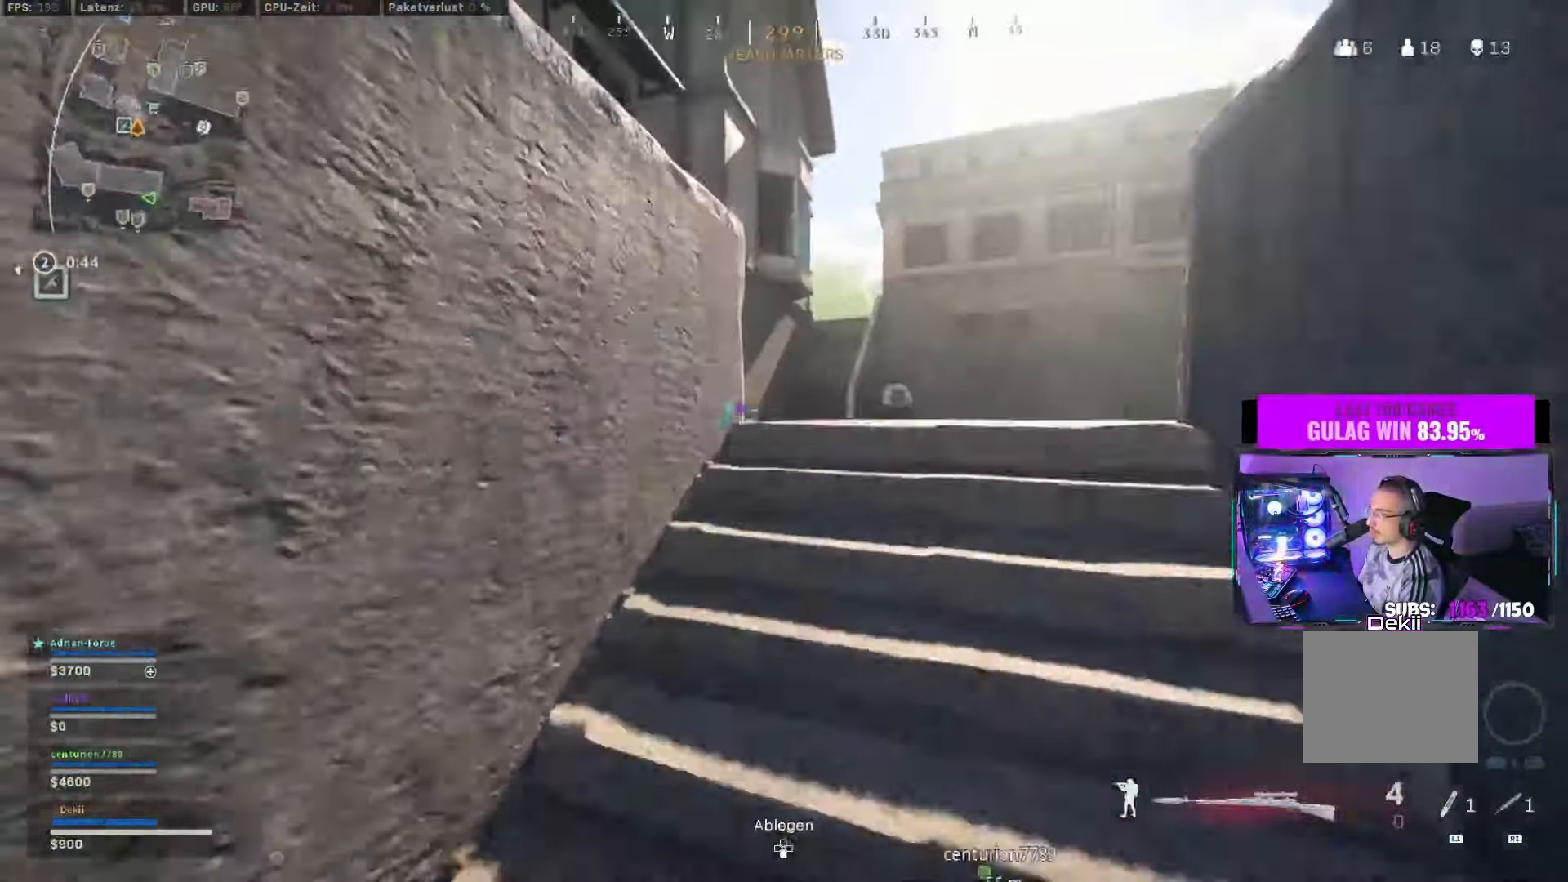
{"dt_ms": 500, "buttons": [], "left_stick": "up", "right_stick": "right", "events": [[66, "CIRCLE", "down"], [100, "left_stick", "down-left"], [133, "CROSS", "down"], [166, "right_stick", "center"], [183, "CIRCLE", "up"], [216, "right_stick", "left"], [233, "CROSS", "up"], [233, "left_stick", "left"], [400, "left_stick", "up"], [416, "right_stick", "right"]]}
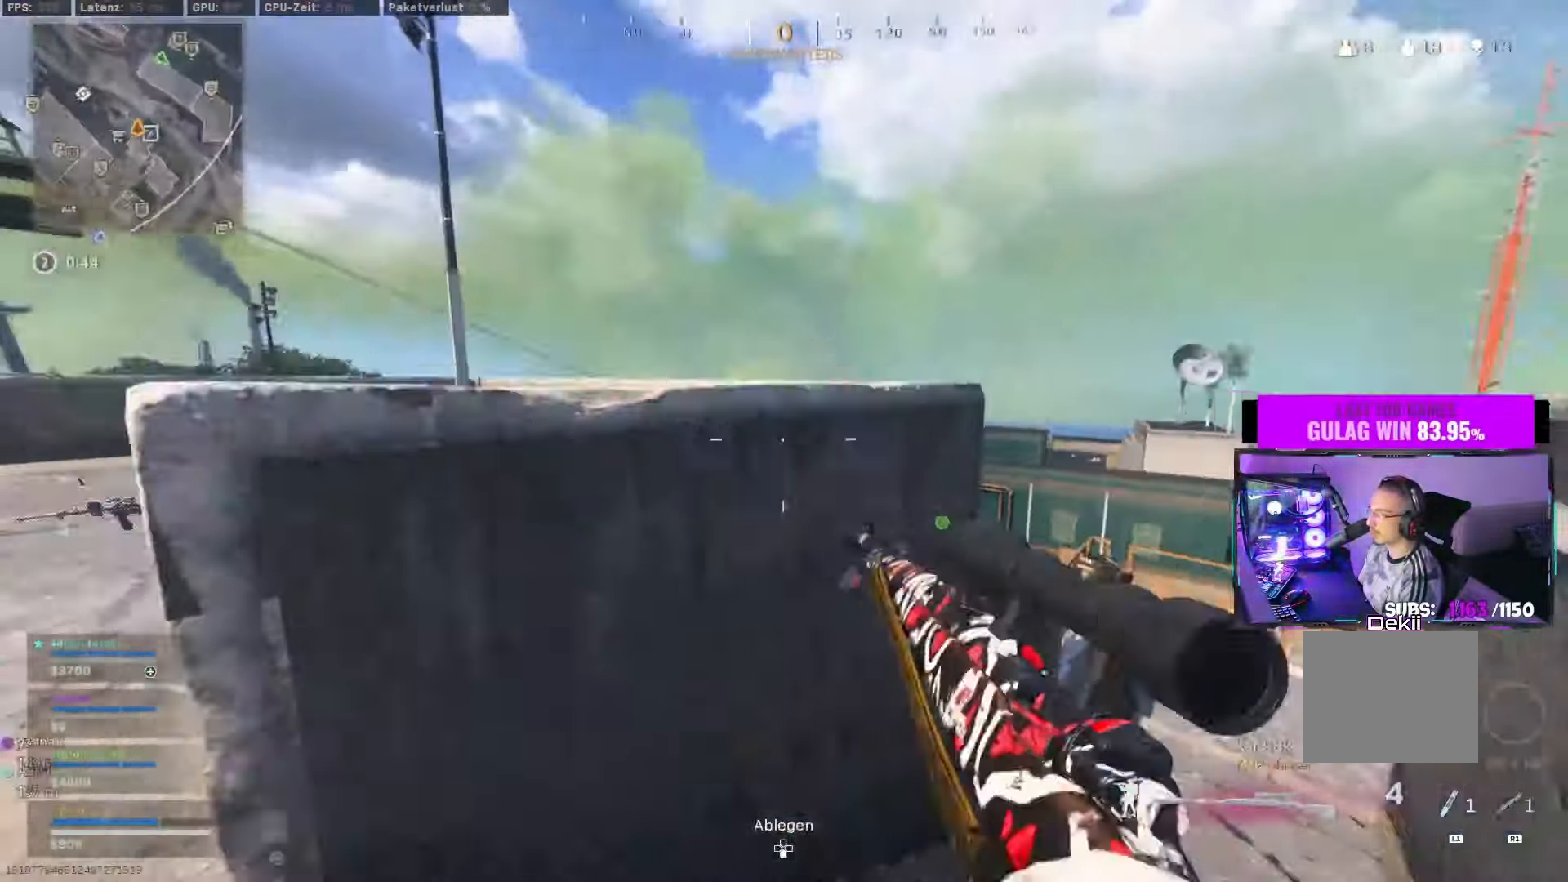
{"dt_ms": 500, "buttons": ["L2"], "left_stick": "up-right", "right_stick": "up-right", "events": [[133, "CROSS", "down"], [166, "L2", "down"], [200, "left_stick", "up-right"], [216, "right_stick", "center"], [233, "CROSS", "up"], [366, "right_stick", "right"], [416, "right_stick", "up-right"]]}
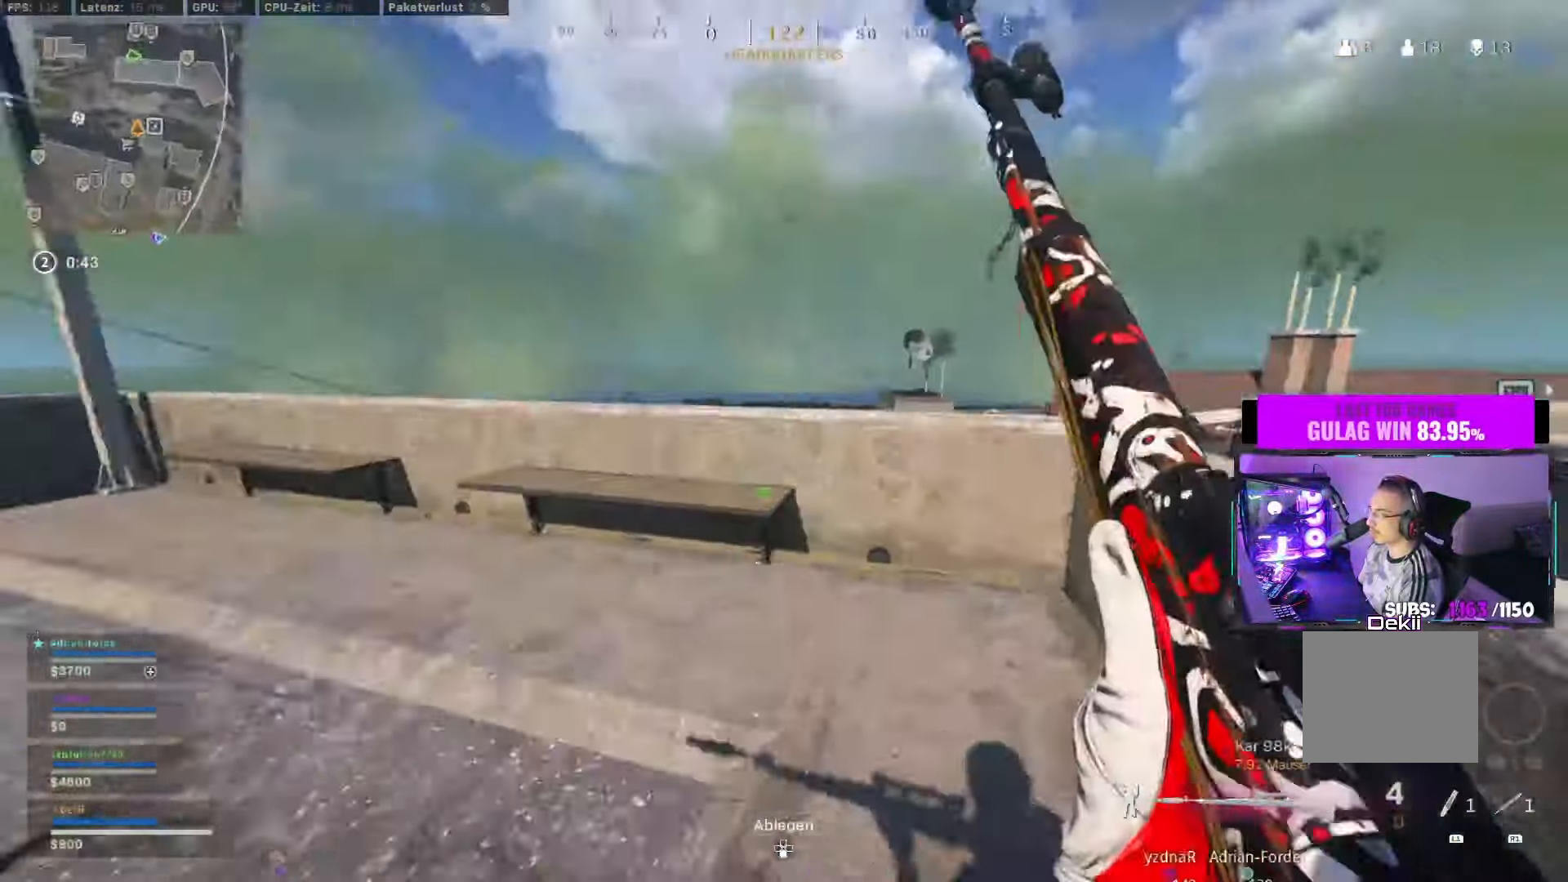
{"dt_ms": 1000, "buttons": ["L2", "L3"], "left_stick": "center", "right_stick": "center"}
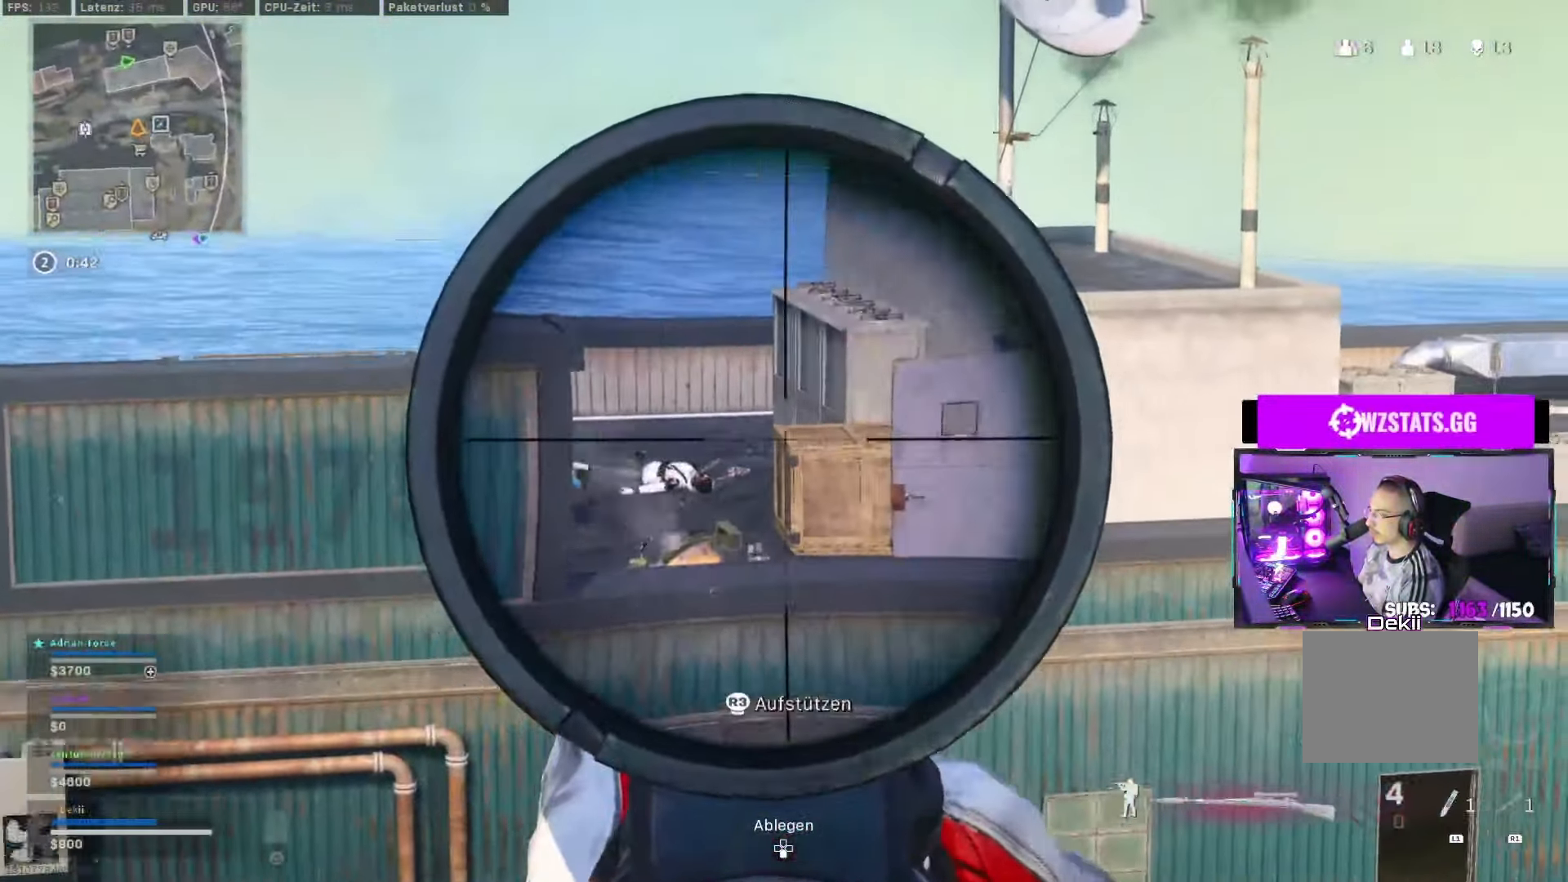
{"dt_ms": 500, "buttons": [], "left_stick": "left", "right_stick": "center", "events": [[66, "right_stick", "down-right"], [116, "L2", "up"], [116, "L3", "up"], [166, "left_stick", "down-left"], [266, "left_stick", "left"], [300, "right_stick", "center"], [333, "CIRCLE", "down"], [450, "CIRCLE", "up"]]}
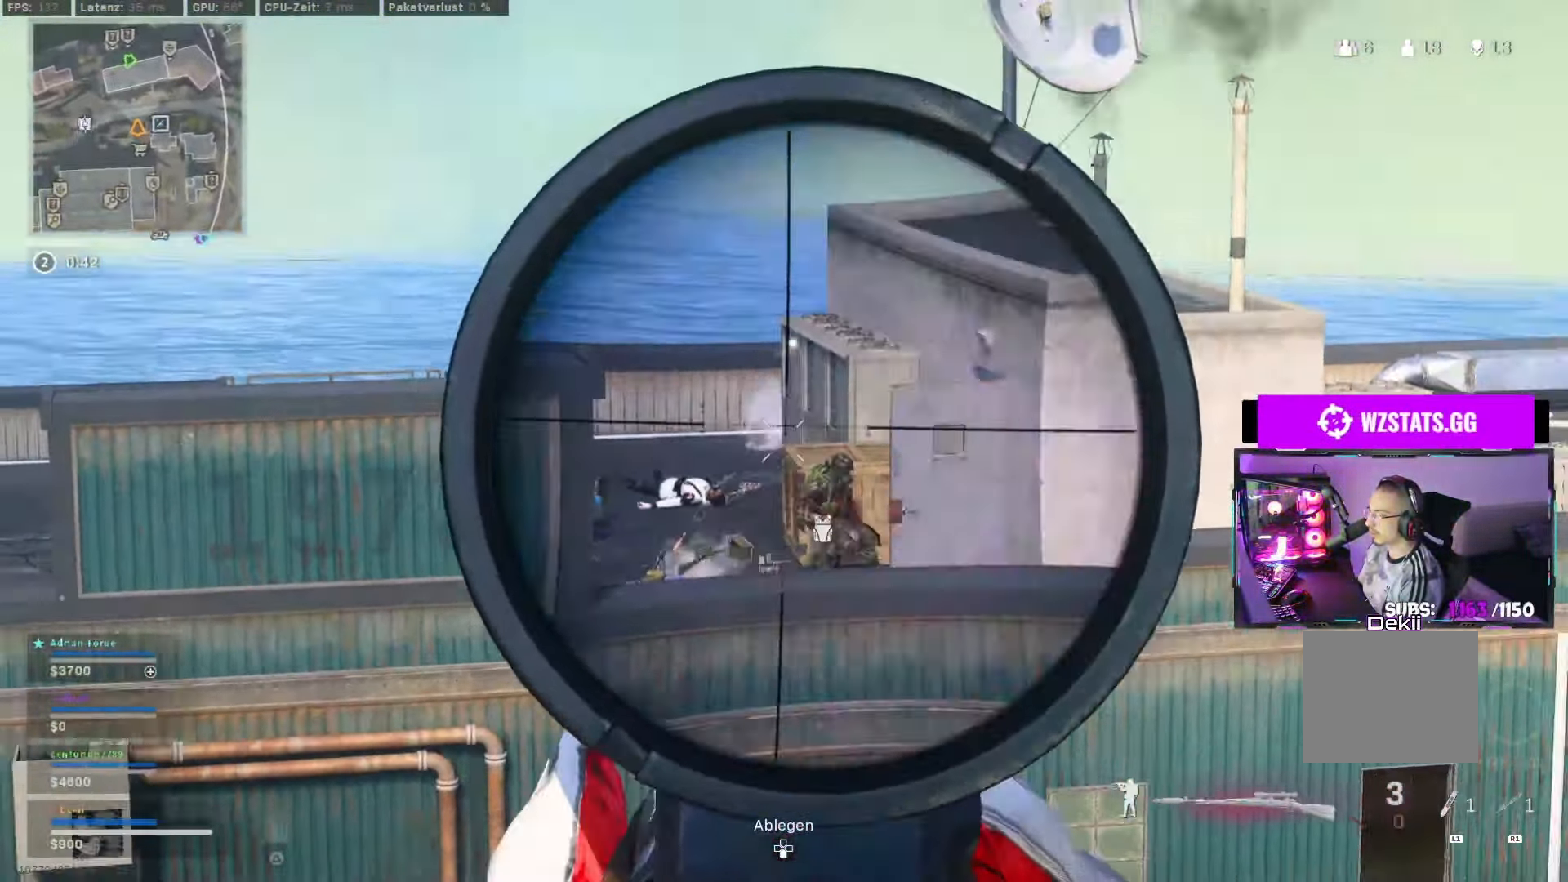
{"dt_ms": 500, "buttons": [], "left_stick": "left", "right_stick": "center", "events": [[16, "CROSS", "down"], [16, "right_stick", "right"], [133, "CROSS", "up"], [200, "right_stick", "center"], [350, "left_stick", "center"], [400, "right_stick", "down"], [466, "left_stick", "left"], [466, "right_stick", "center"]]}
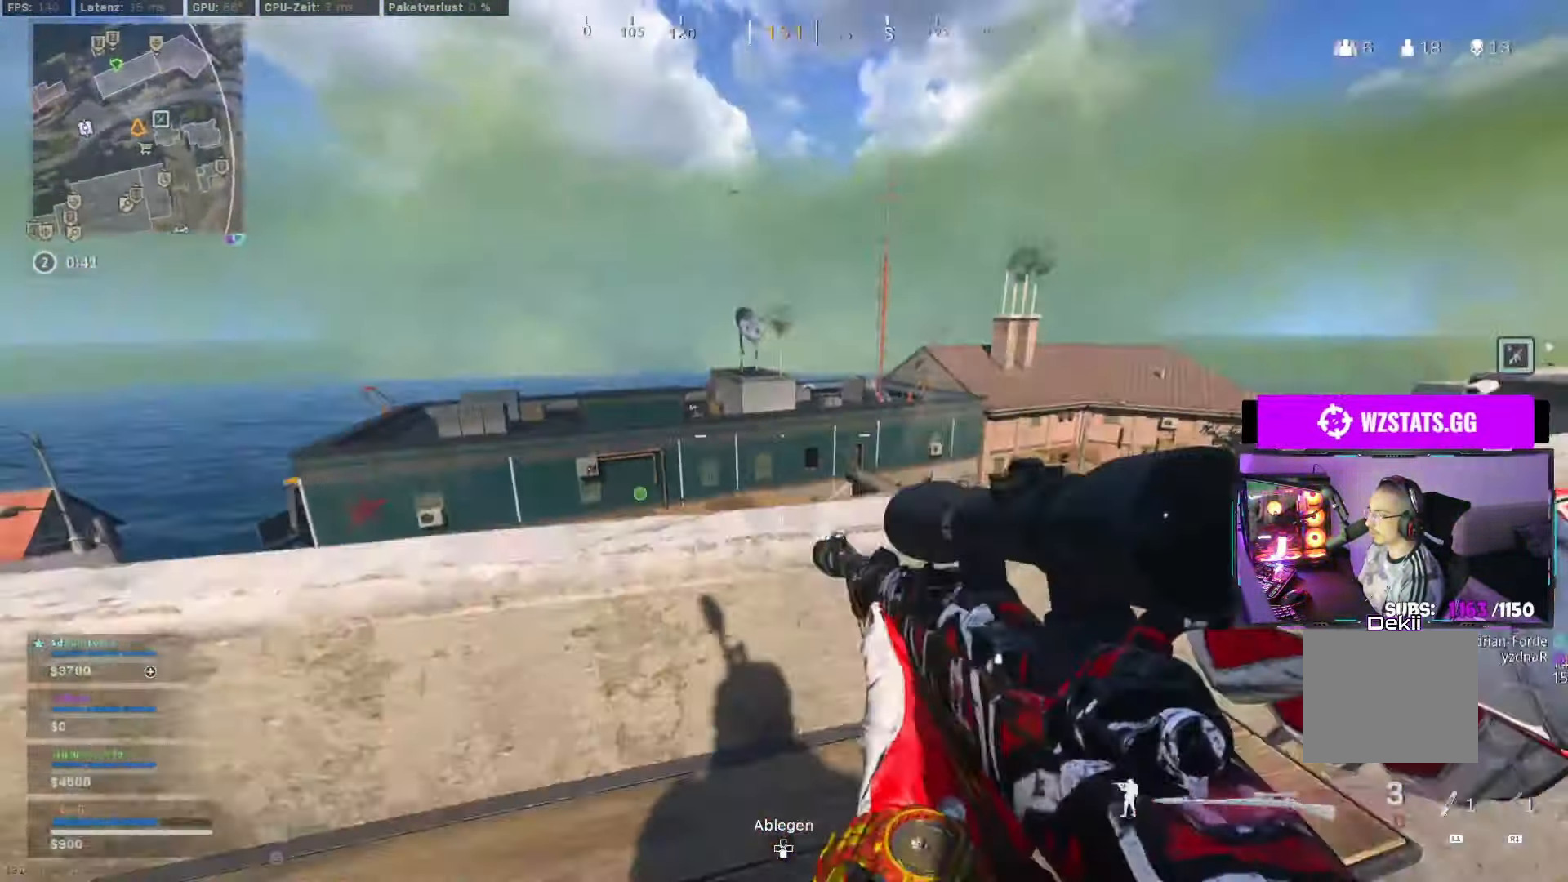
{"dt_ms": 500, "buttons": [], "left_stick": "right", "right_stick": "center", "events": [[116, "left_stick", "center"], [183, "right_stick", "down-left"], [200, "CROSS", "down"], [216, "left_stick", "up"], [300, "left_stick", "up-right"], [316, "CROSS", "up"], [416, "right_stick", "center"], [433, "left_stick", "right"]]}
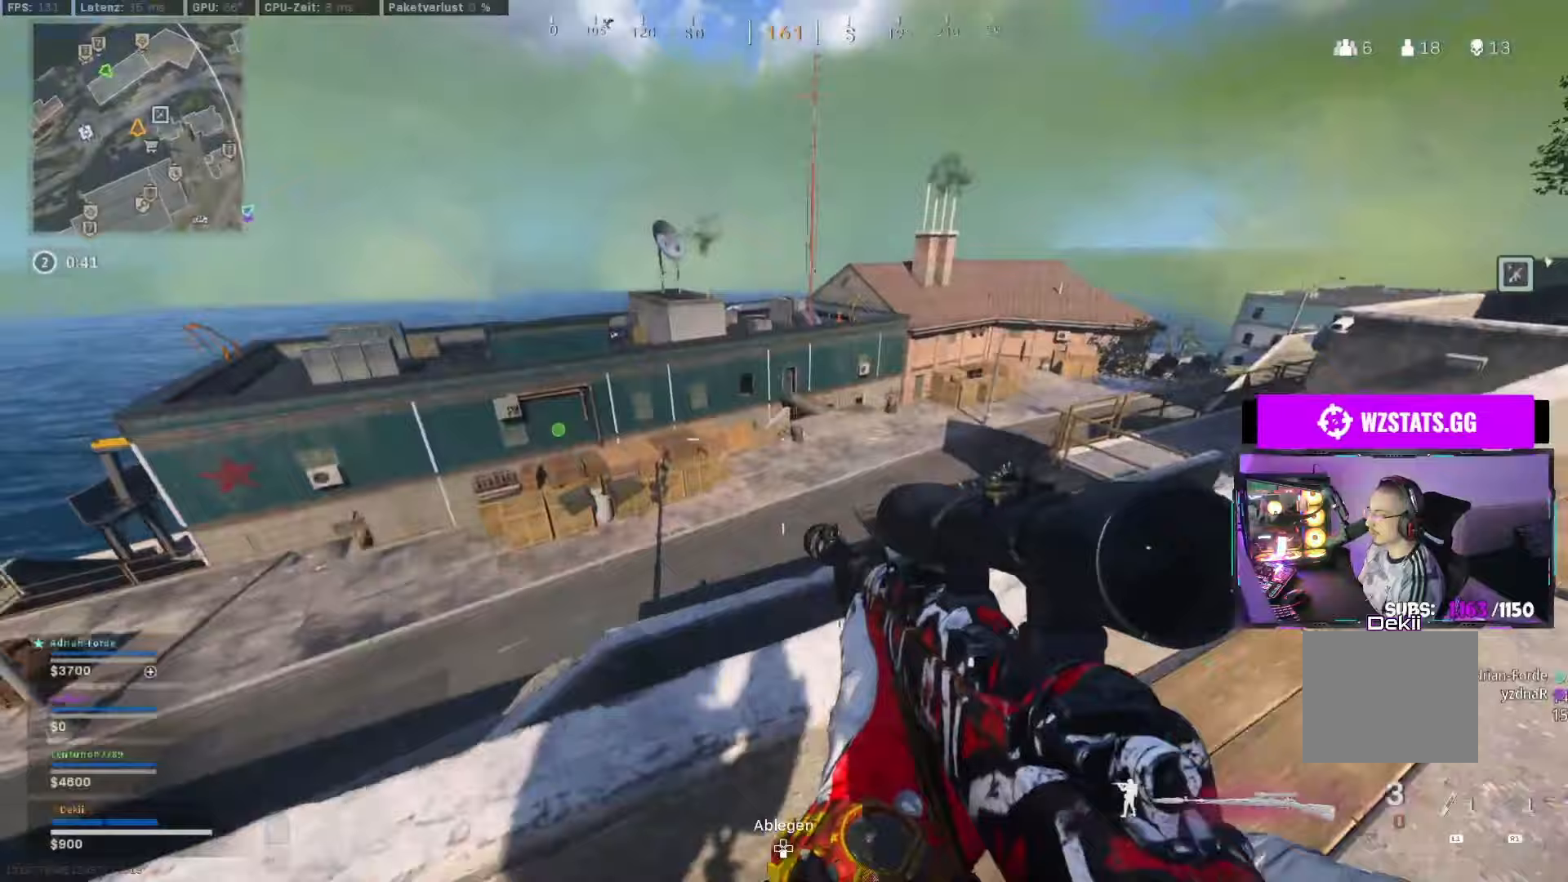
{"dt_ms": 500, "buttons": [], "left_stick": "up", "right_stick": "right", "events": [[317, "right_stick", "right"], [367, "left_stick", "up"]]}
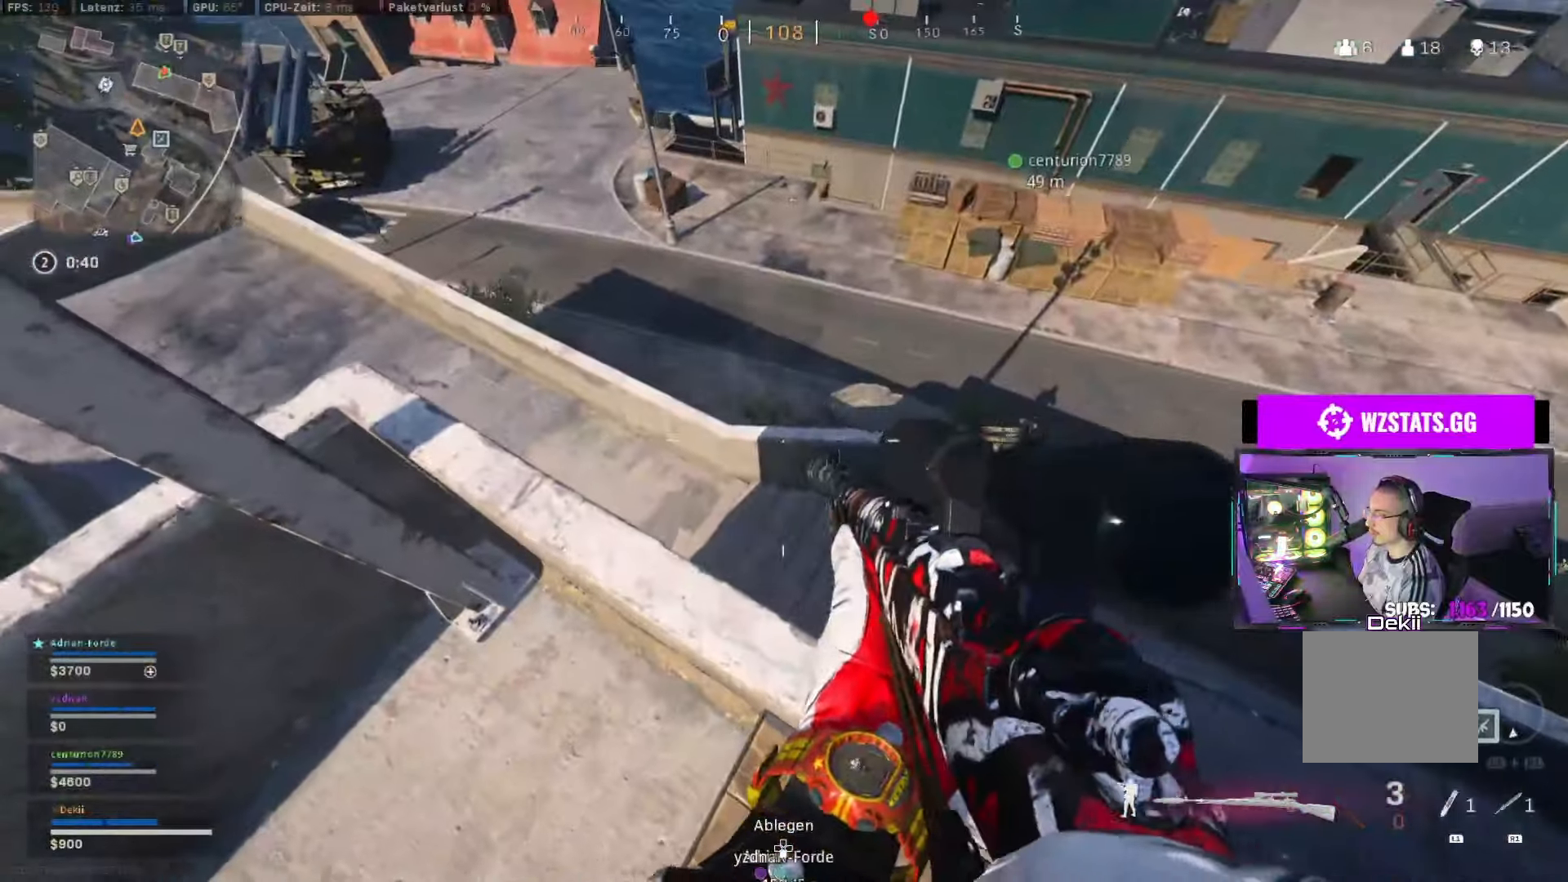
{"dt_ms": 500, "buttons": [], "left_stick": "down", "right_stick": "right", "events": [[33, "left_stick", "up-left"], [67, "CROSS", "down"], [117, "right_stick", "down-right"], [133, "left_stick", "center"], [167, "CROSS", "up"], [200, "left_stick", "down-right"], [317, "right_stick", "center"], [450, "right_stick", "right"], [467, "left_stick", "down"]]}
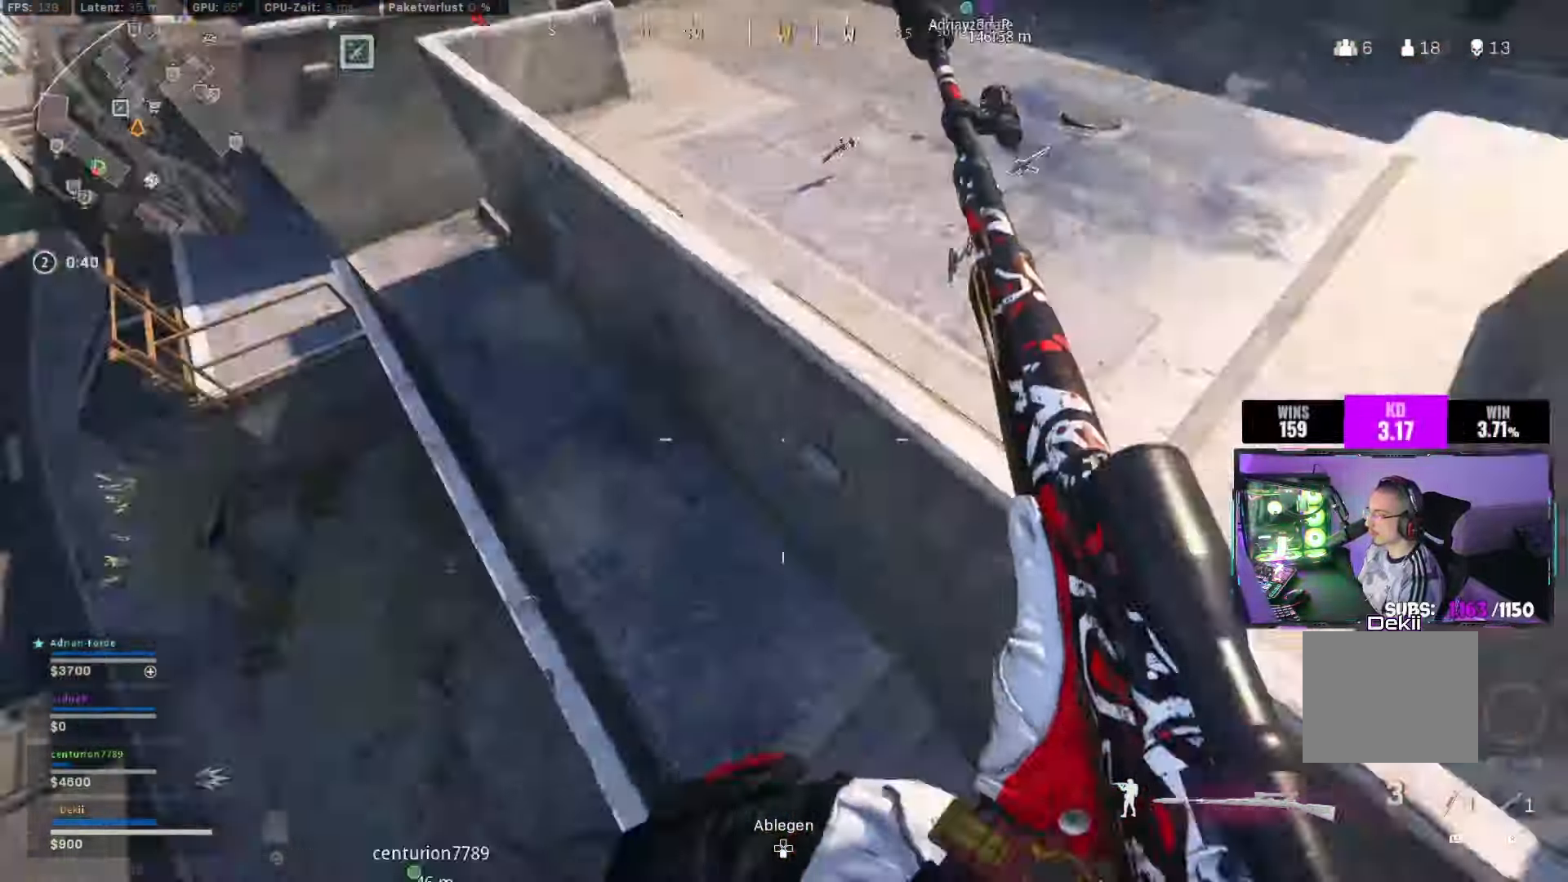
{"dt_ms": 500, "buttons": [], "left_stick": "up-left", "right_stick": "up-right", "events": [[33, "left_stick", "left"], [217, "left_stick", "down"], [233, "right_stick", "center"], [300, "right_stick", "right"], [317, "left_stick", "right"], [417, "left_stick", "up"], [483, "right_stick", "up-right"], [500, "left_stick", "up-left"]]}
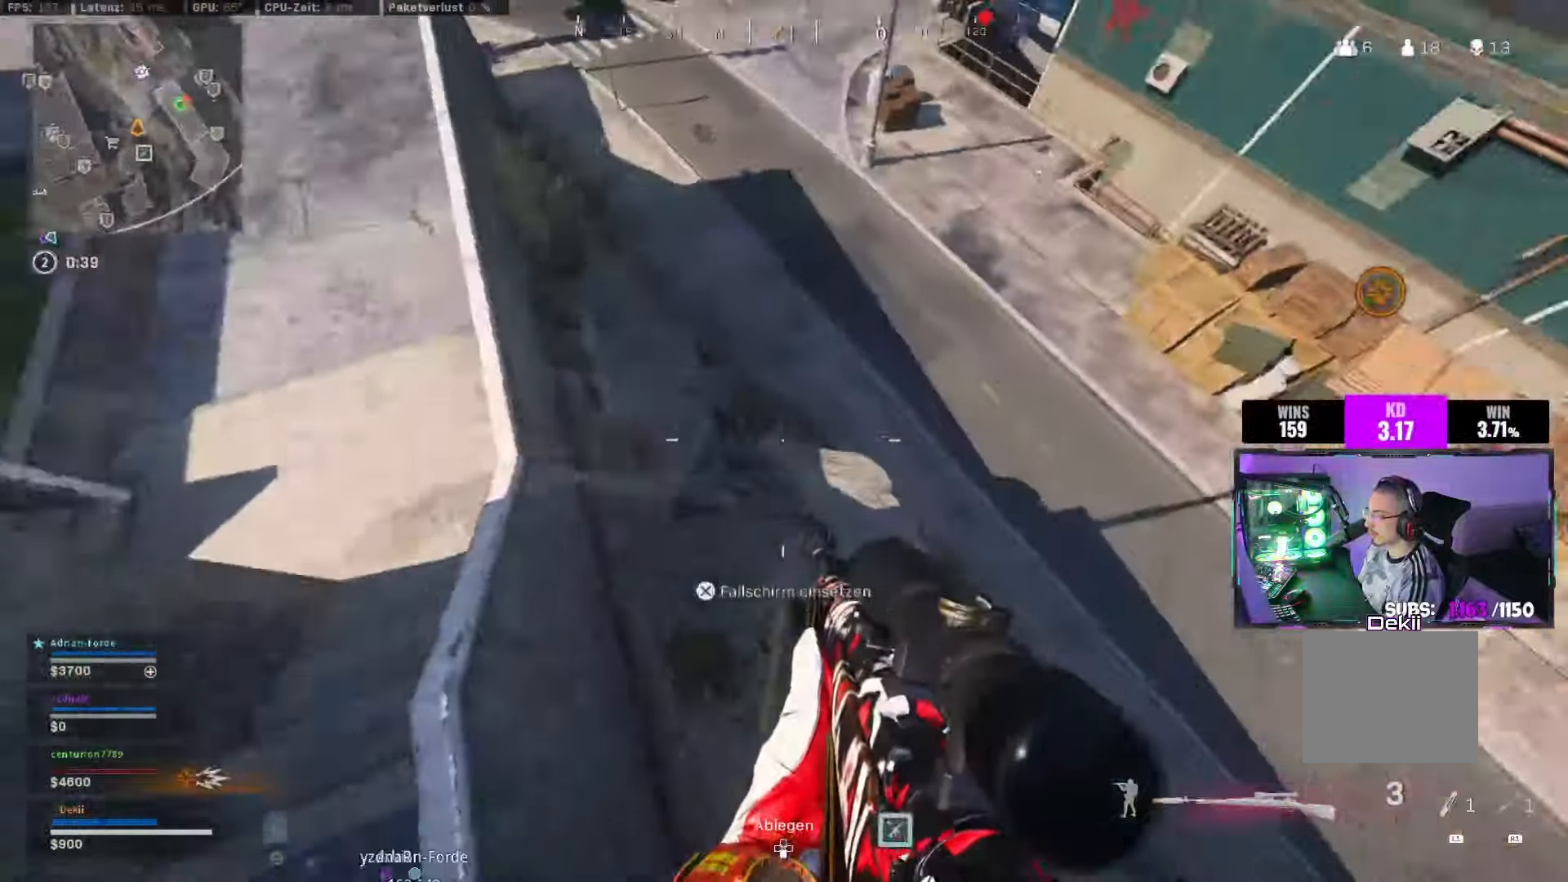
{"dt_ms": 500, "buttons": [], "left_stick": "down-left", "right_stick": "center", "events": [[217, "CROSS", "down"], [250, "left_stick", "left"], [333, "CROSS", "up"], [350, "left_stick", "down-left"], [450, "right_stick", "center"]]}
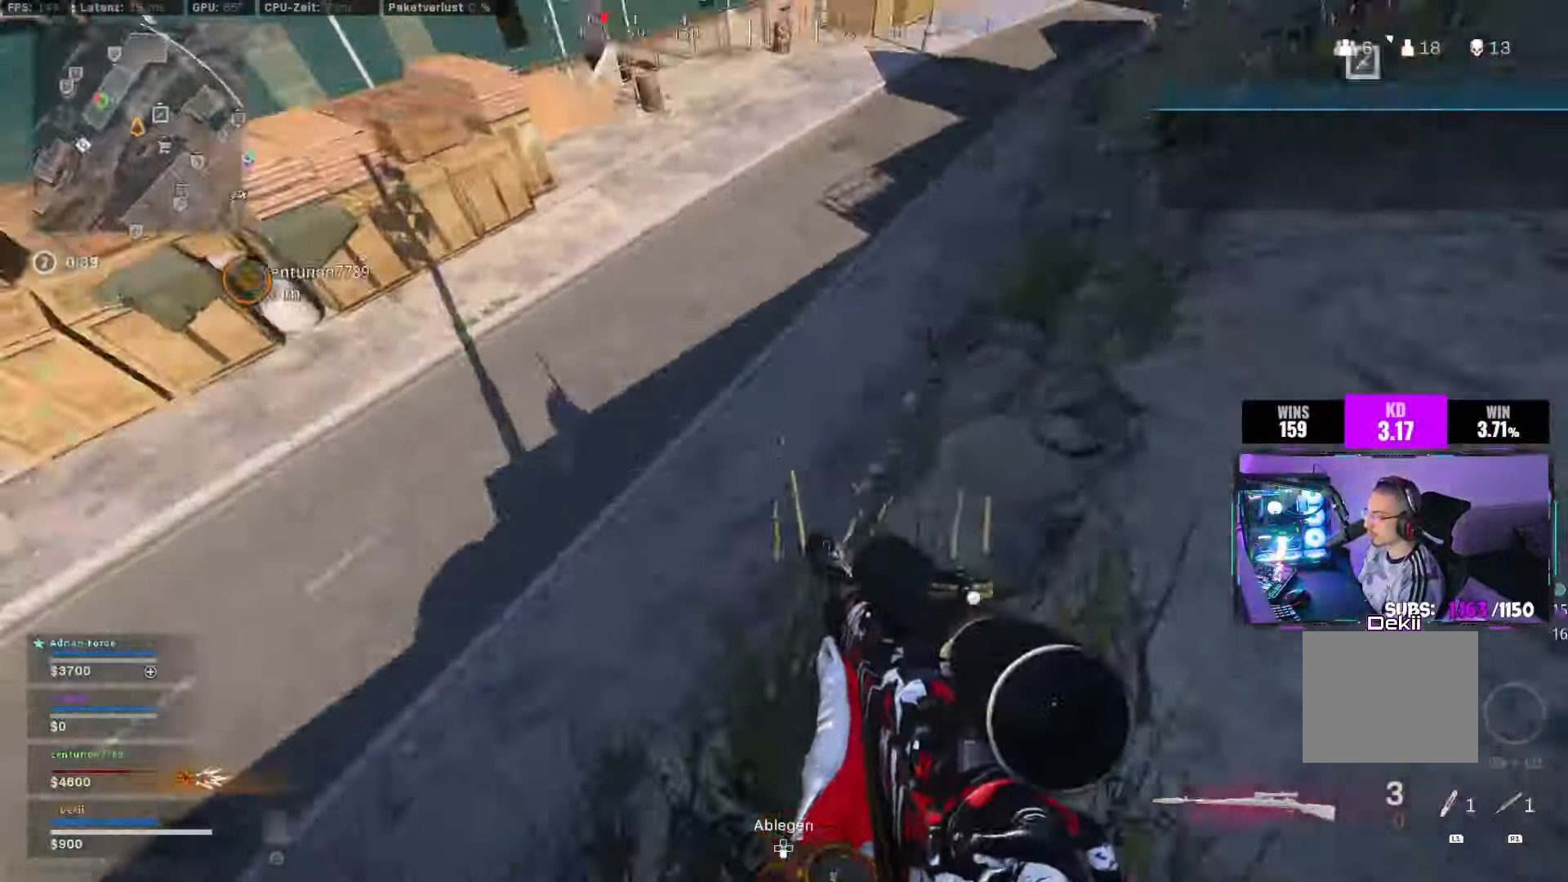
{"dt_ms": 500, "buttons": [], "left_stick": "up-right", "right_stick": "right", "events": [[83, "left_stick", "down"], [200, "right_stick", "right"], [283, "left_stick", "down-right"], [417, "left_stick", "up-right"]]}
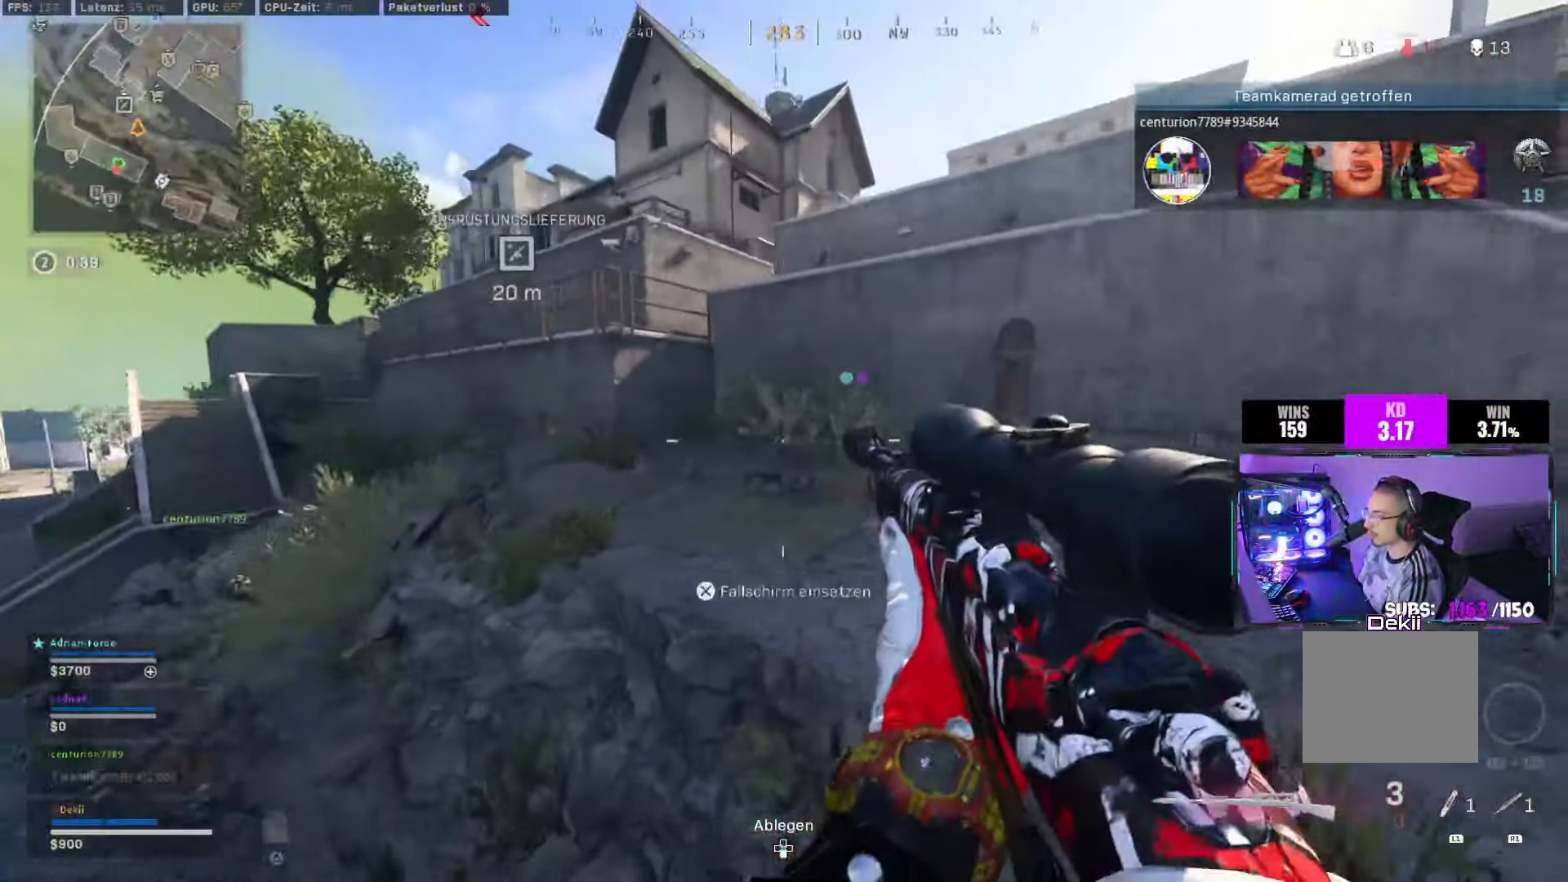
{"dt_ms": 500, "buttons": ["CIRCLE"], "left_stick": "up", "right_stick": "center", "events": [[117, "left_stick", "up"], [367, "right_stick", "center"], [467, "CIRCLE", "down"]]}
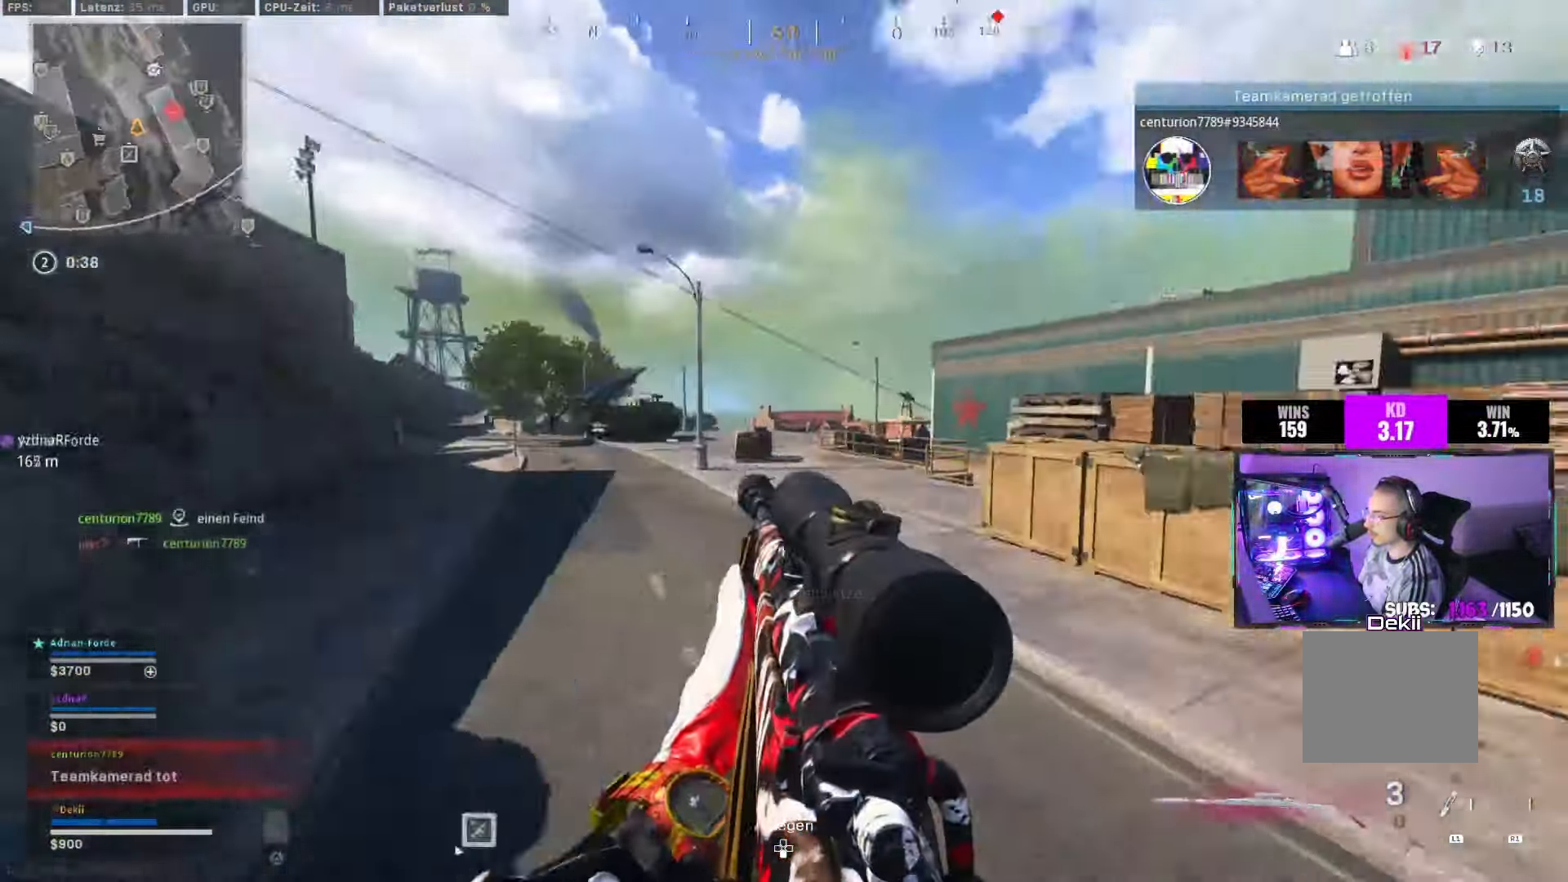
{"dt_ms": 500, "buttons": [], "left_stick": "up-left", "right_stick": "left", "events": [[83, "CIRCLE", "up"], [133, "right_stick", "left"], [167, "CIRCLE", "down"], [167, "left_stick", "up-left"], [200, "CROSS", "down"], [267, "CIRCLE", "up"], [283, "L3", "down"], [317, "CROSS", "up"], [383, "right_stick", "center"], [433, "L3", "up"], [467, "right_stick", "left"]]}
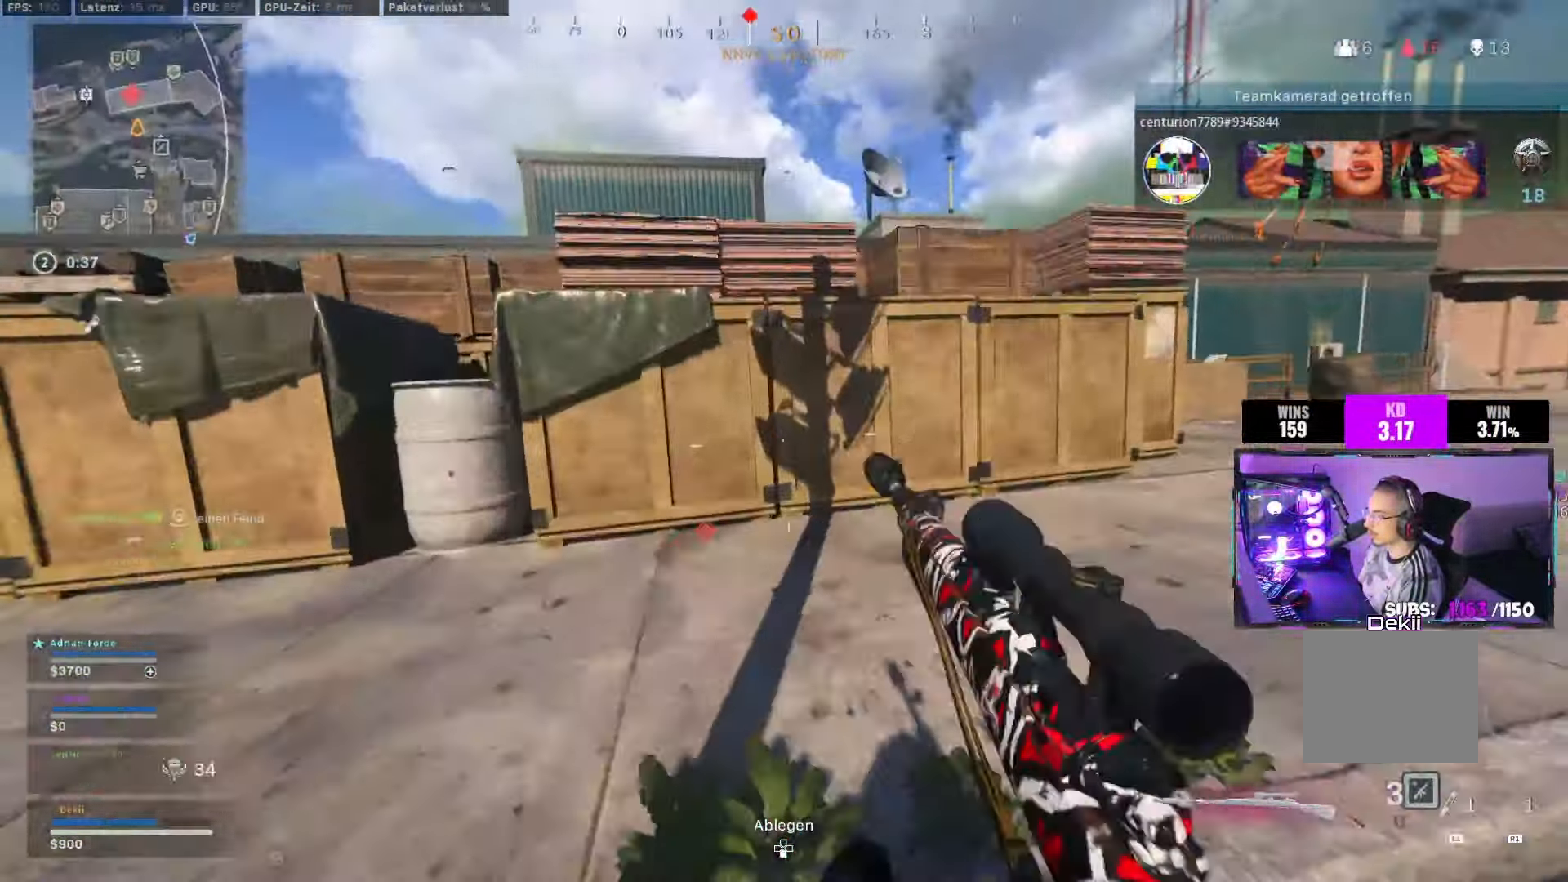
{"dt_ms": 500, "buttons": [], "left_stick": "up", "right_stick": "right", "events": [[133, "right_stick", "right"], [150, "CROSS", "down"], [183, "left_stick", "up"], [267, "CROSS", "up"], [317, "CROSS", "down"], [450, "CROSS", "up"]]}
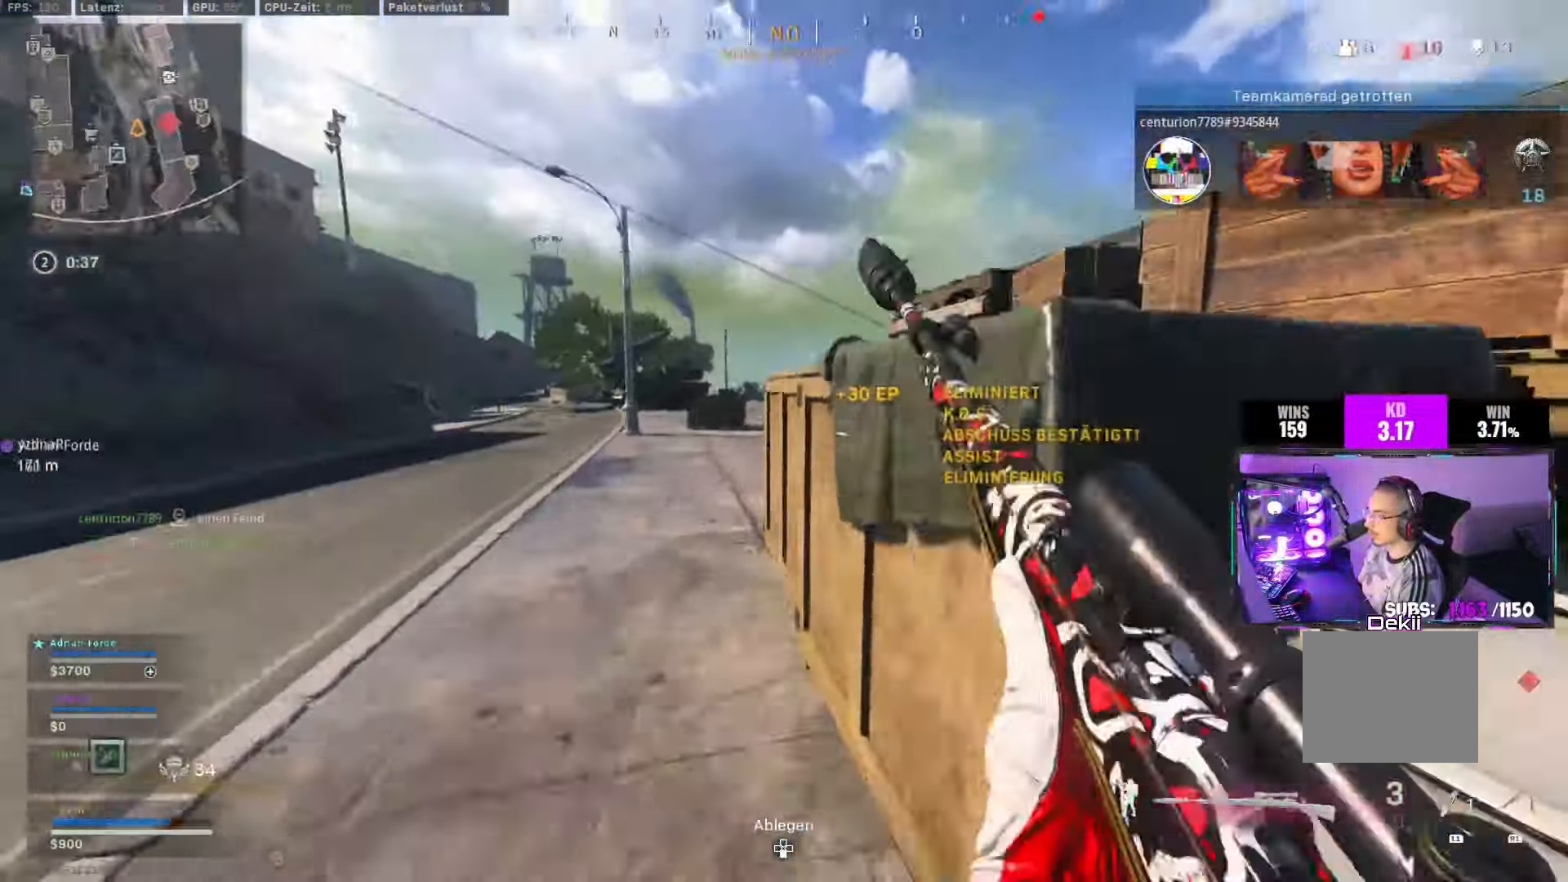
{"dt_ms": 500, "buttons": ["CROSS"], "left_stick": "up-left", "right_stick": "center", "events": [[17, "left_stick", "center"], [83, "right_stick", "center"], [183, "left_stick", "up"], [433, "CROSS", "down"], [467, "left_stick", "up-left"]]}
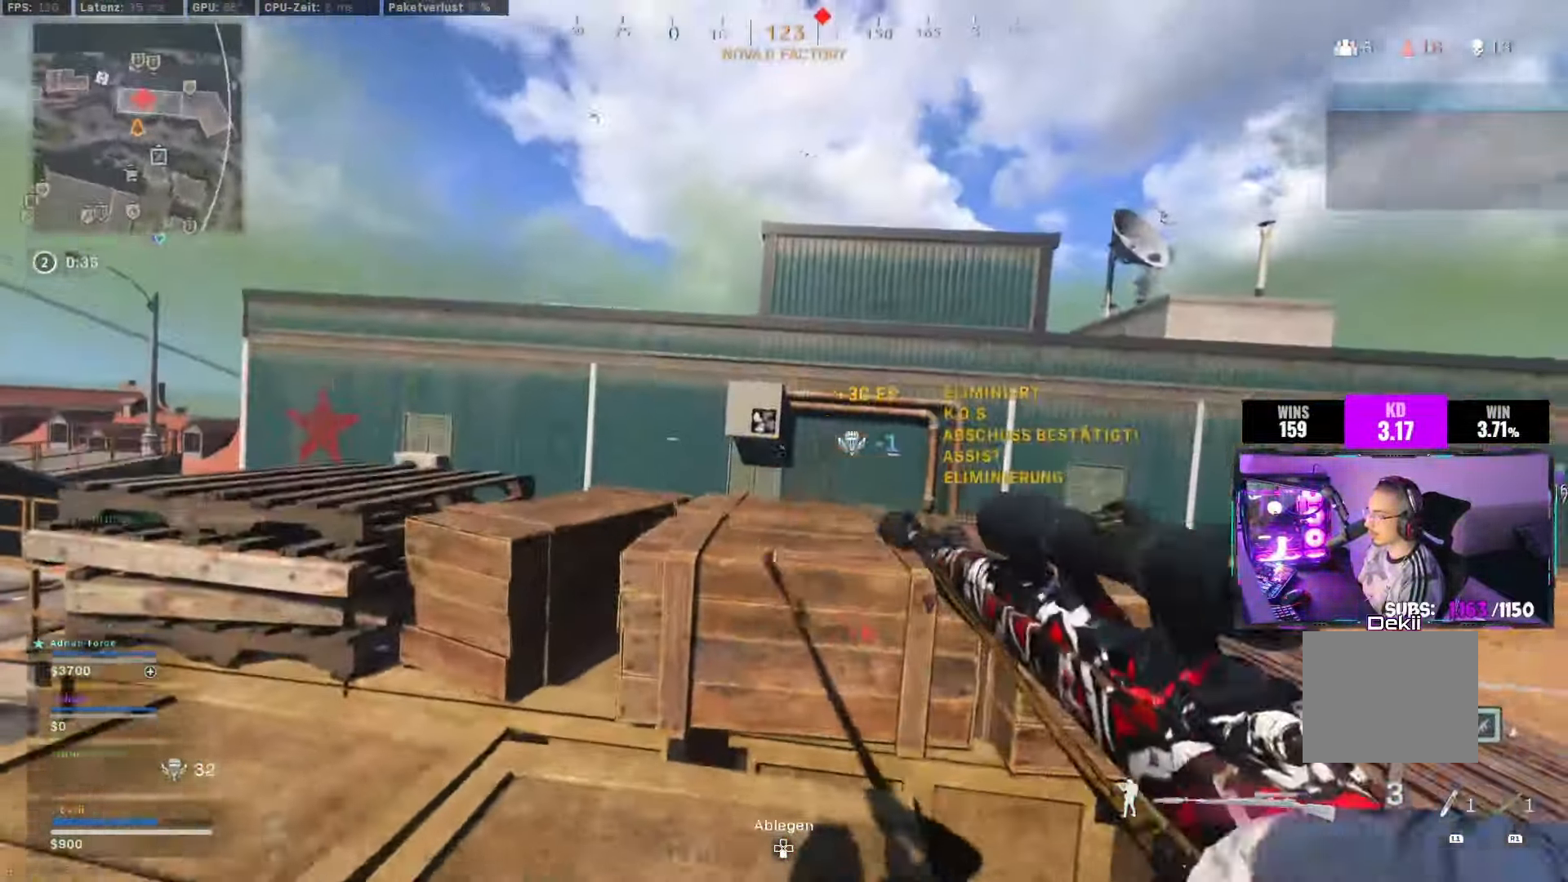
{"dt_ms": 500, "buttons": [], "left_stick": "up", "right_stick": "center", "events": [[50, "CROSS", "up"], [200, "left_stick", "down"], [400, "left_stick", "up"]]}
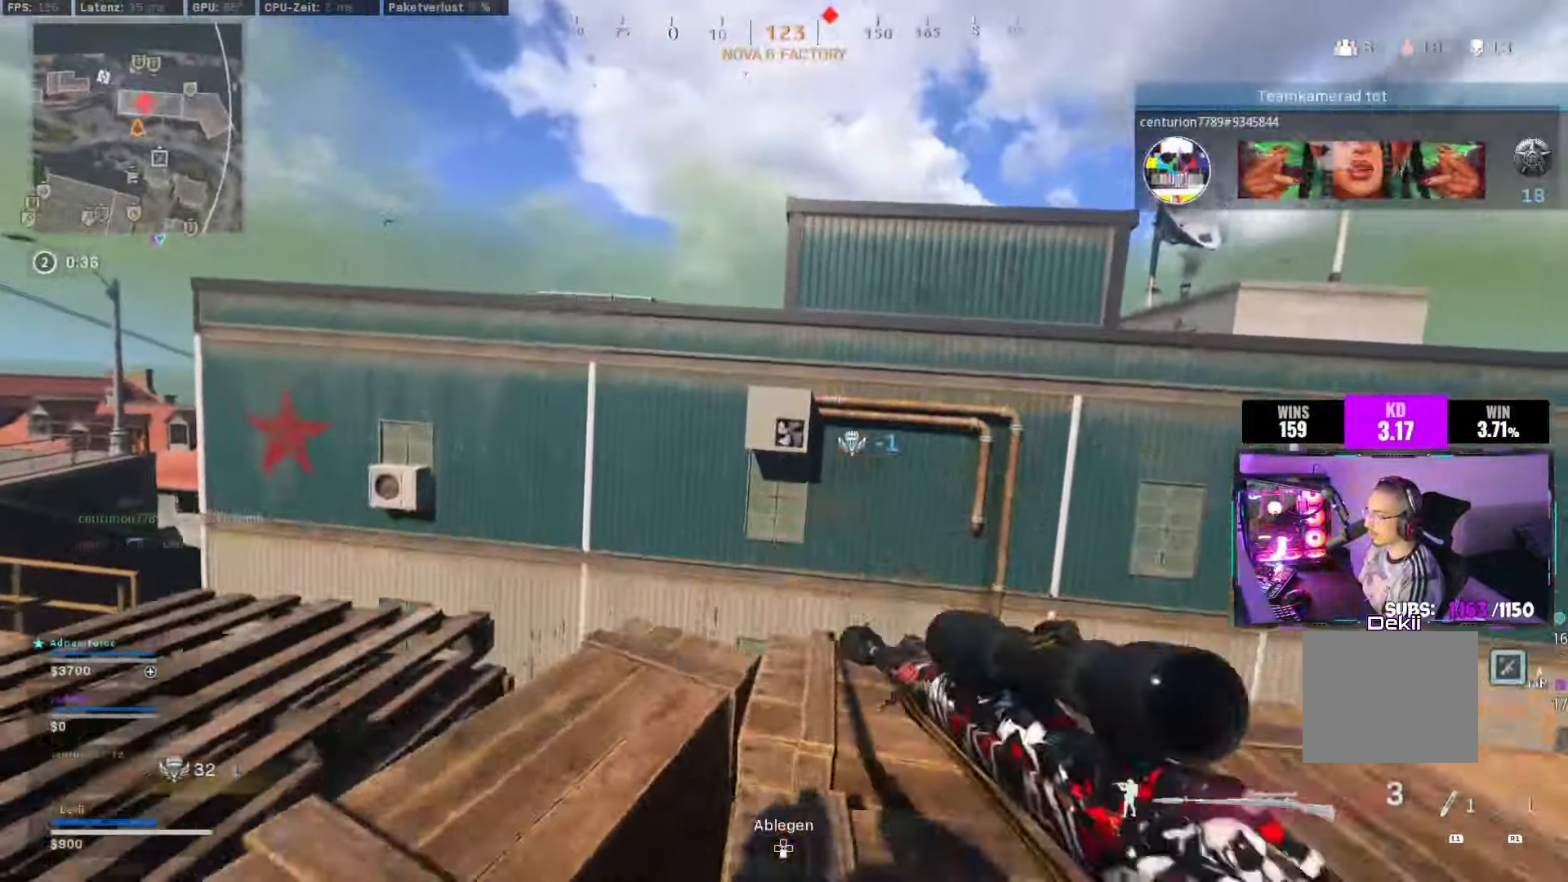
{"dt_ms": 500, "buttons": [], "left_stick": "up", "right_stick": "center", "events": [[300, "CROSS", "down"], [434, "CROSS", "up"]]}
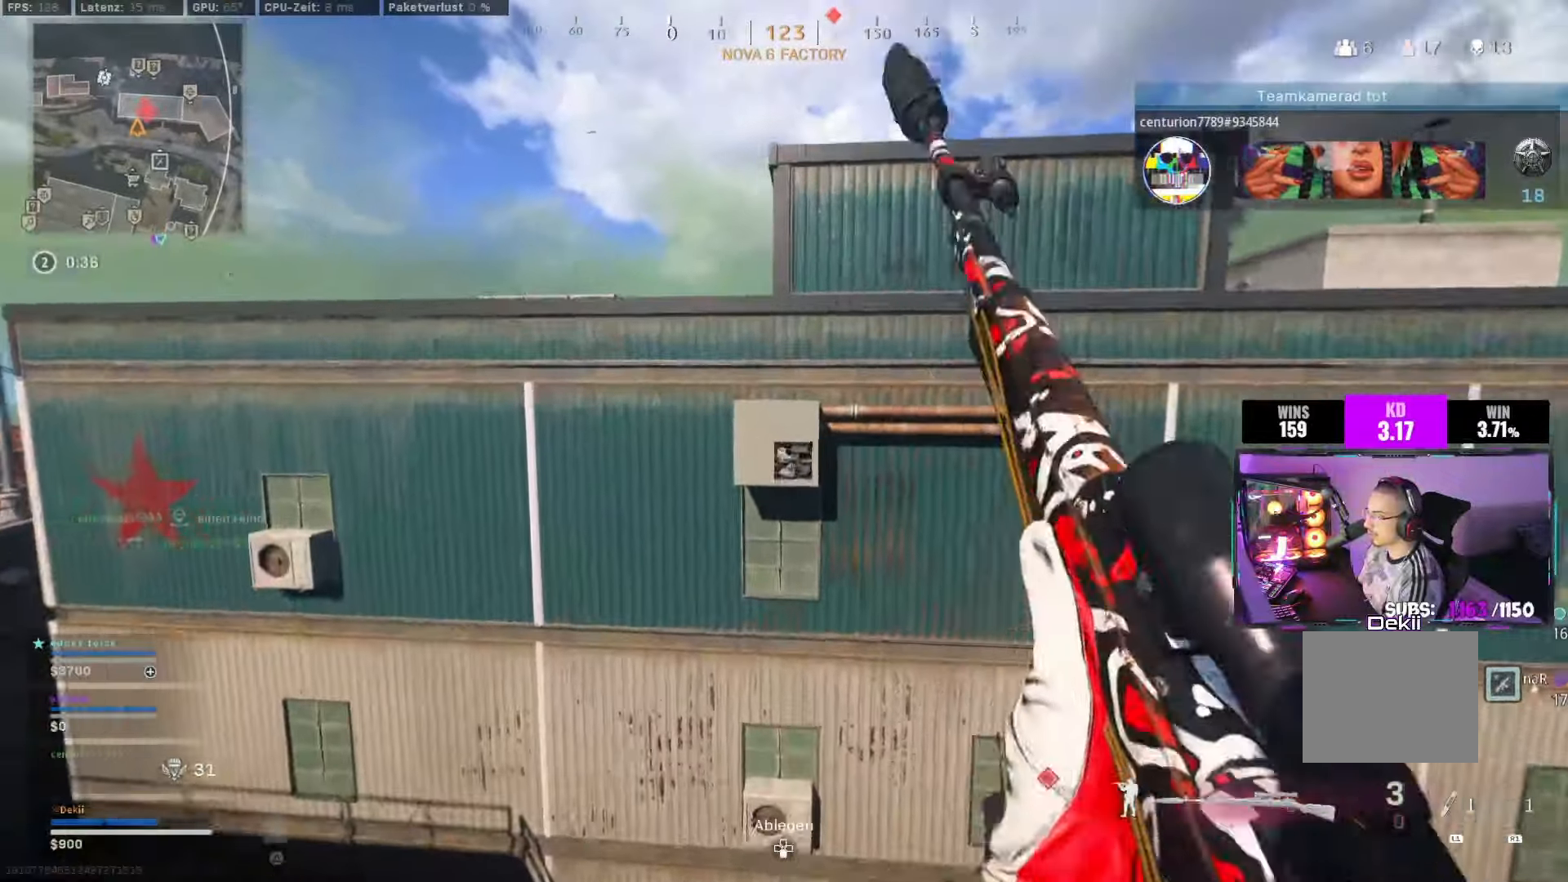
{"dt_ms": 500, "buttons": [], "left_stick": "up", "right_stick": "center", "events": []}
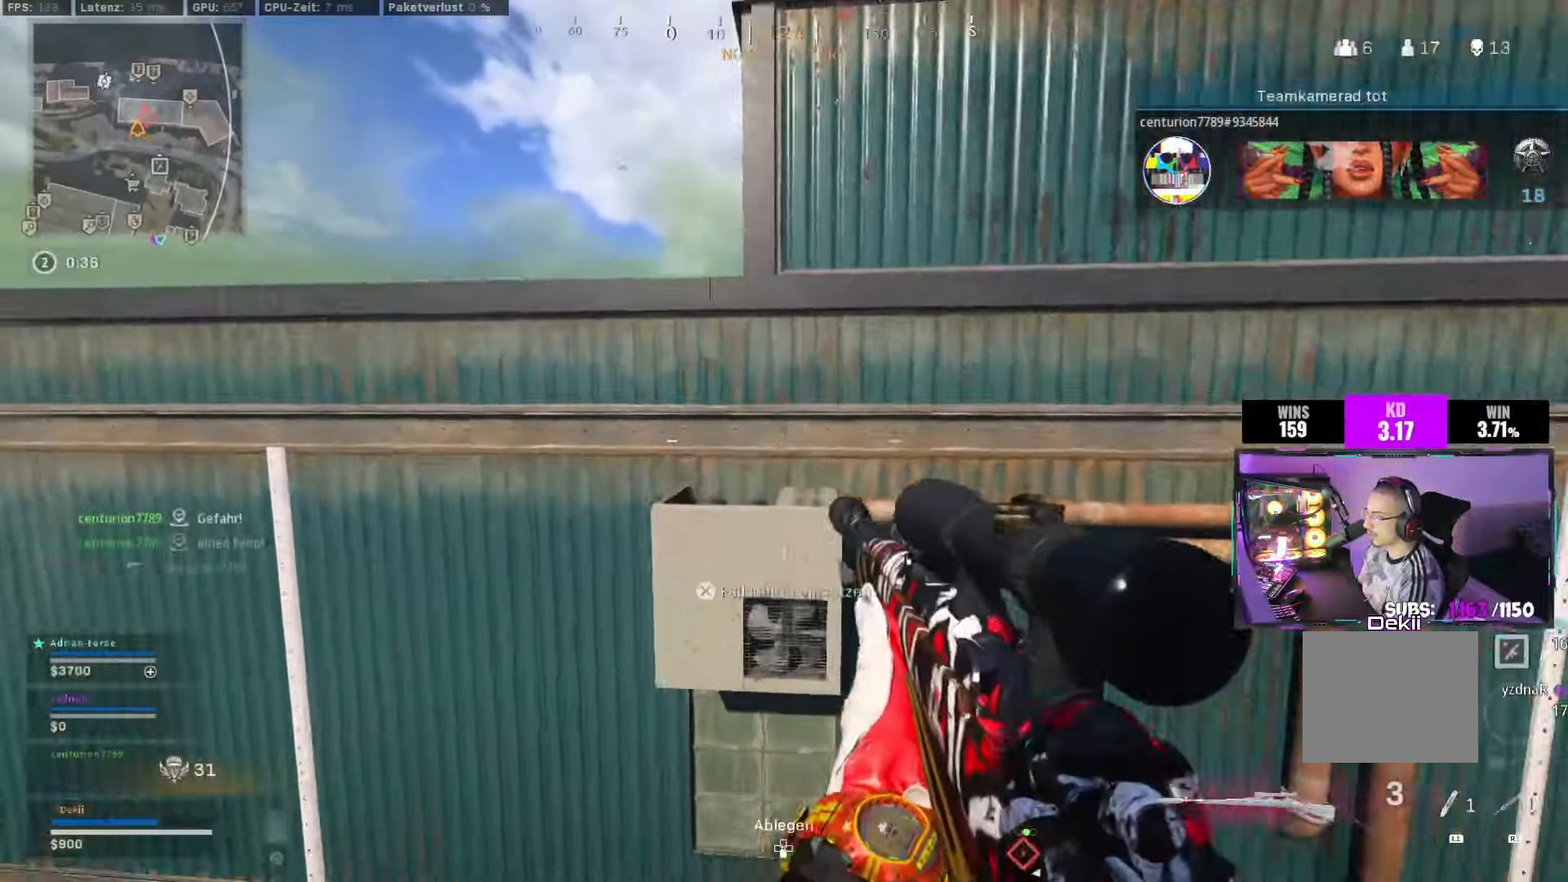
{"dt_ms": 500, "buttons": [], "left_stick": "up-left", "right_stick": "up-left", "events": [[134, "right_stick", "down-right"], [284, "left_stick", "up-left"], [284, "right_stick", "up-left"]]}
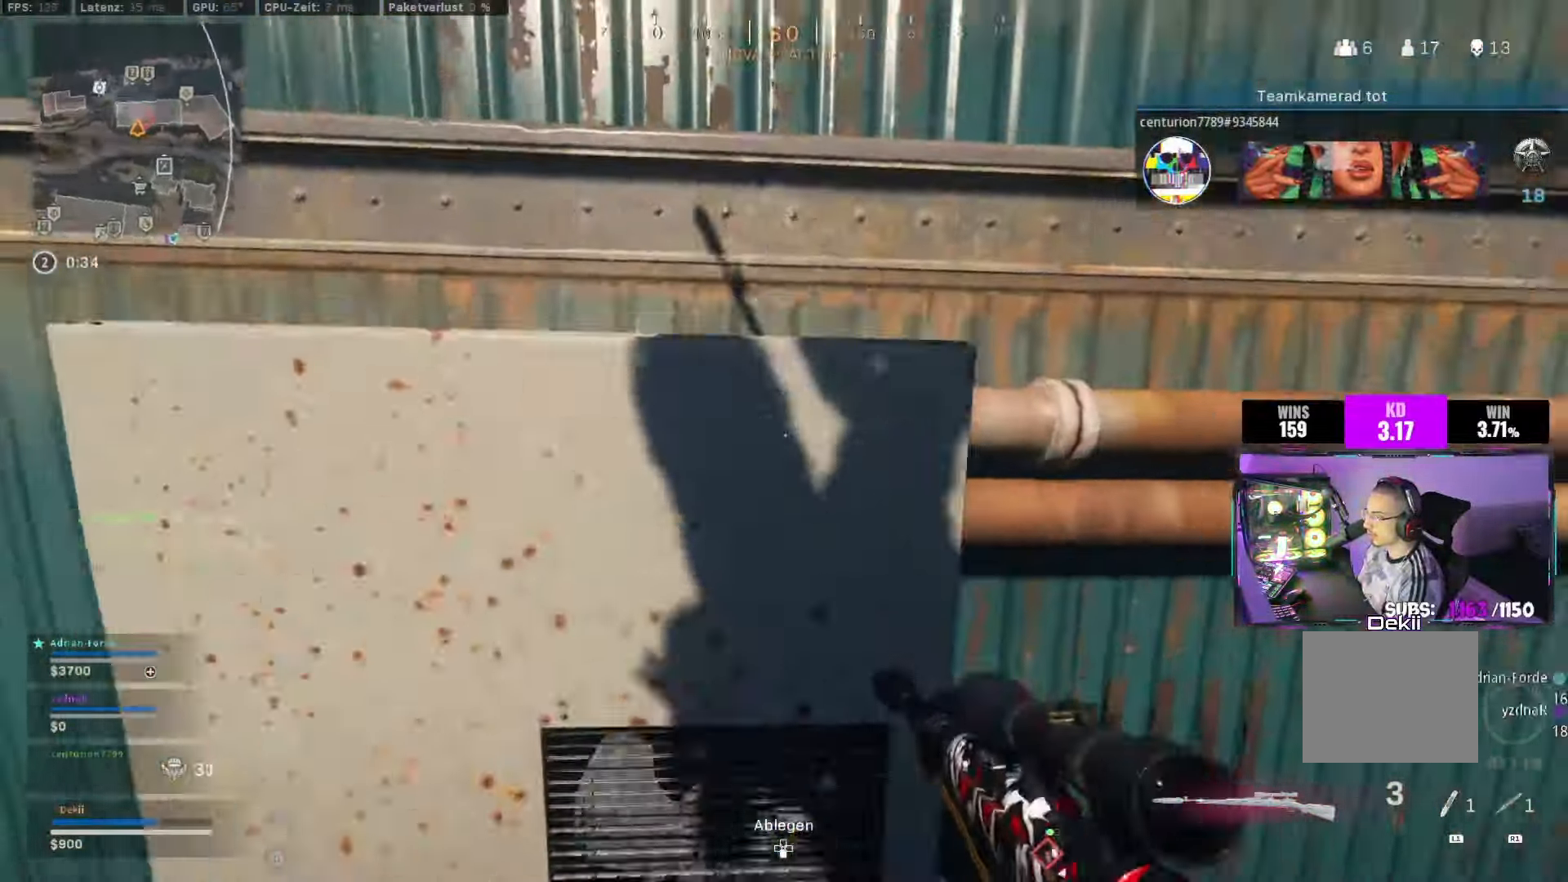
{"dt_ms": 500, "buttons": ["CROSS"], "left_stick": "up", "right_stick": "right", "events": [[34, "L3", "down"], [100, "L3", "up"], [100, "right_stick", "left"], [184, "L3", "down"], [234, "right_stick", "center"], [284, "L3", "up"], [284, "left_stick", "up"], [284, "right_stick", "right"], [317, "CROSS", "down"]]}
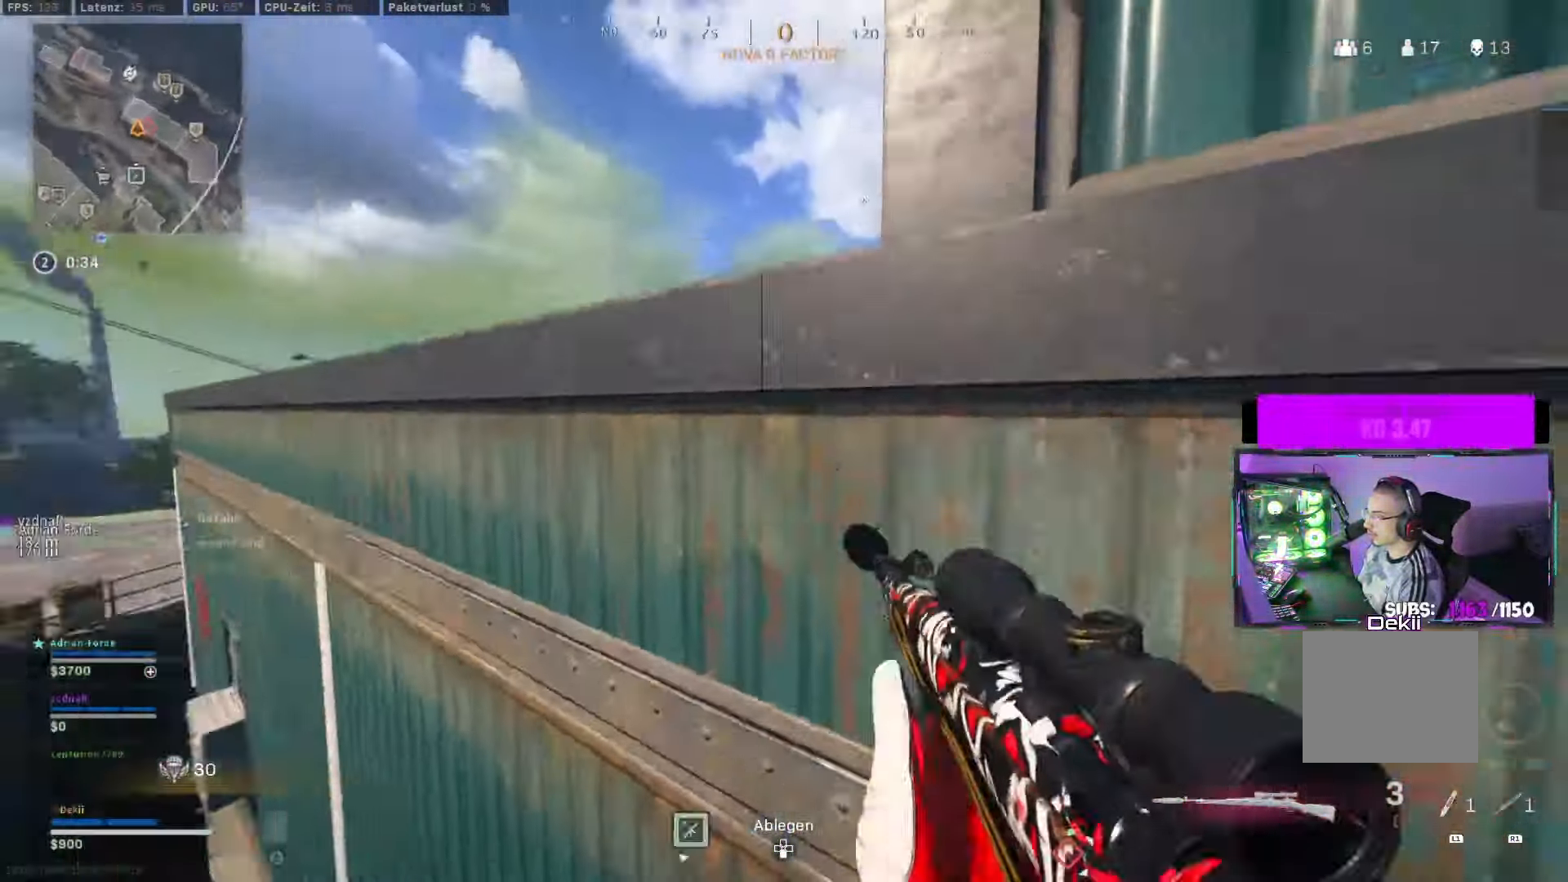
{"dt_ms": 500, "buttons": [], "left_stick": "up-left", "right_stick": "left", "events": [[100, "CROSS", "up"], [134, "left_stick", "center"], [267, "right_stick", "center"], [284, "left_stick", "up-left"], [467, "right_stick", "left"]]}
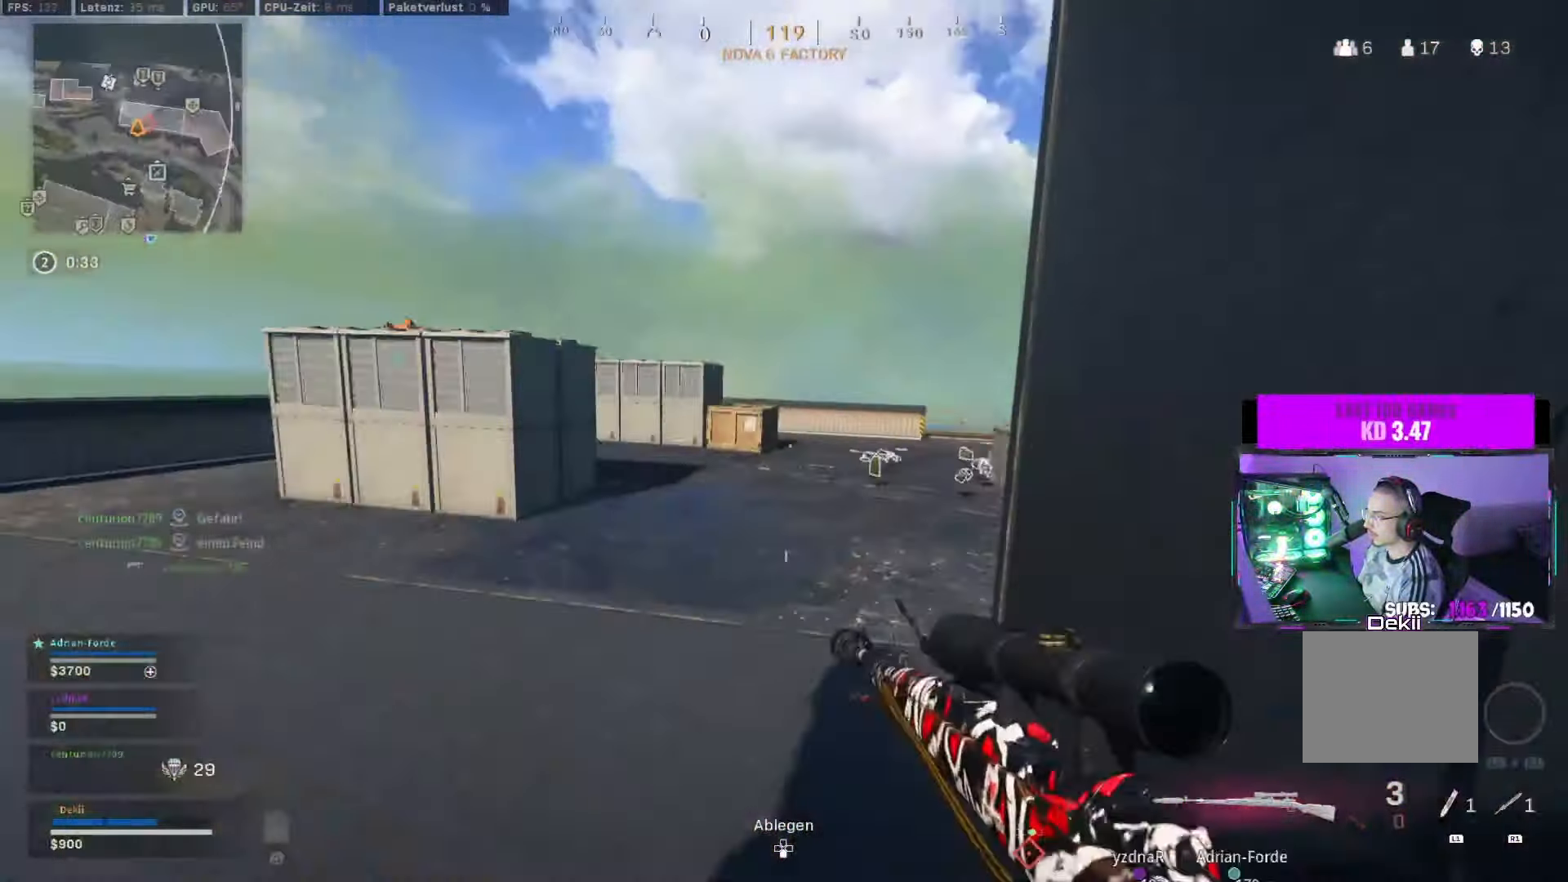
{"dt_ms": 500, "buttons": ["L2"], "left_stick": "up-left", "right_stick": "up-right", "events": [[134, "right_stick", "right"], [367, "CROSS", "down"], [400, "L2", "down"], [417, "right_stick", "up-right"], [450, "CROSS", "up"]]}
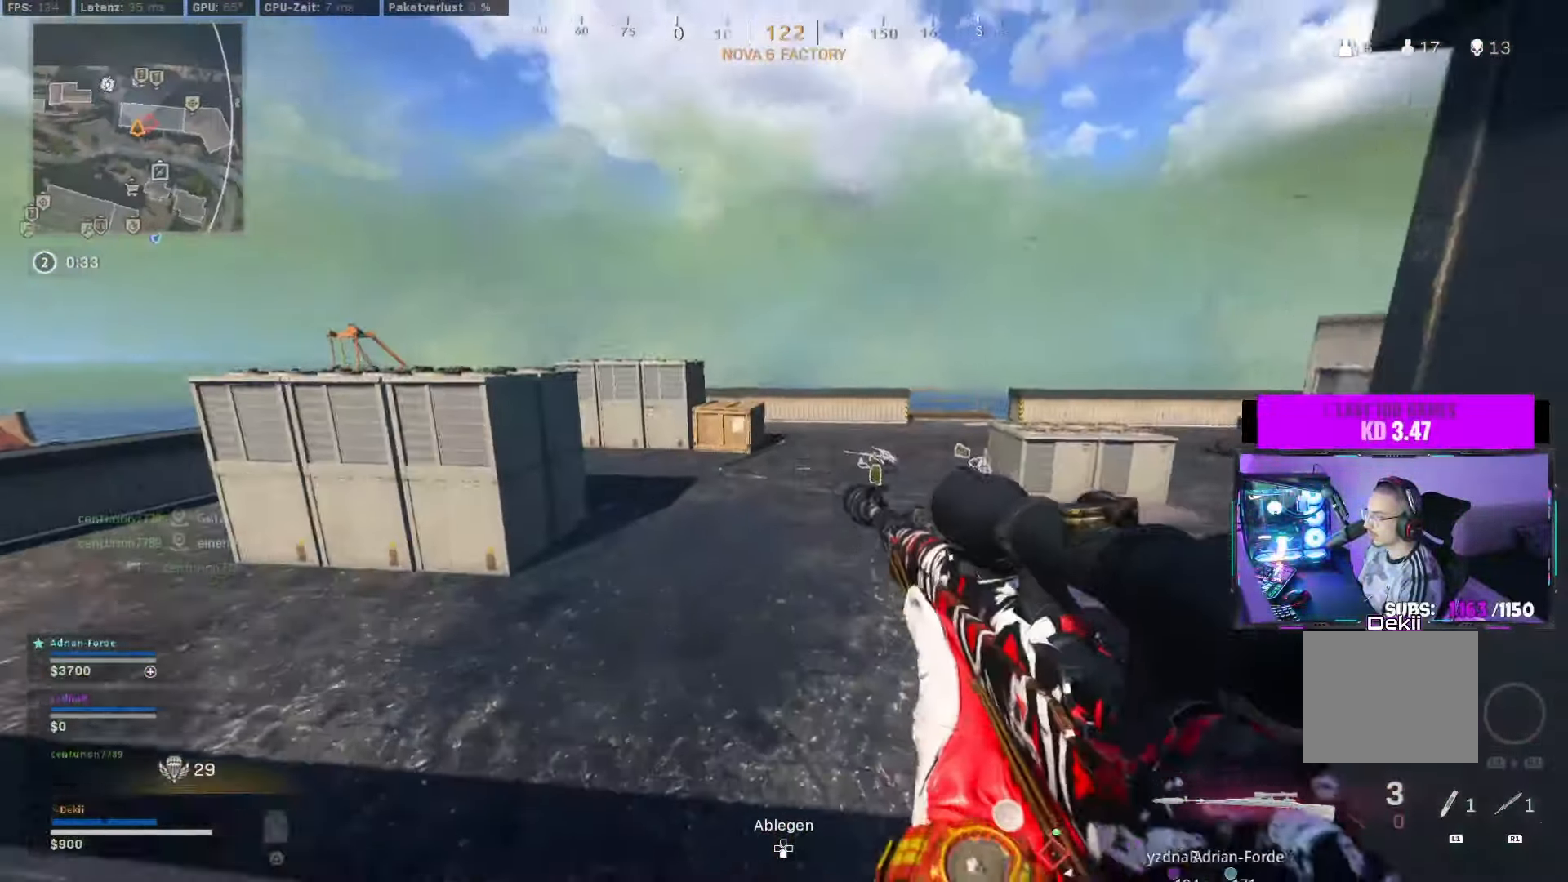
{"dt_ms": 500, "buttons": ["L2"], "left_stick": "left", "right_stick": "right", "events": [[17, "left_stick", "left"], [200, "right_stick", "center"], [367, "right_stick", "right"]]}
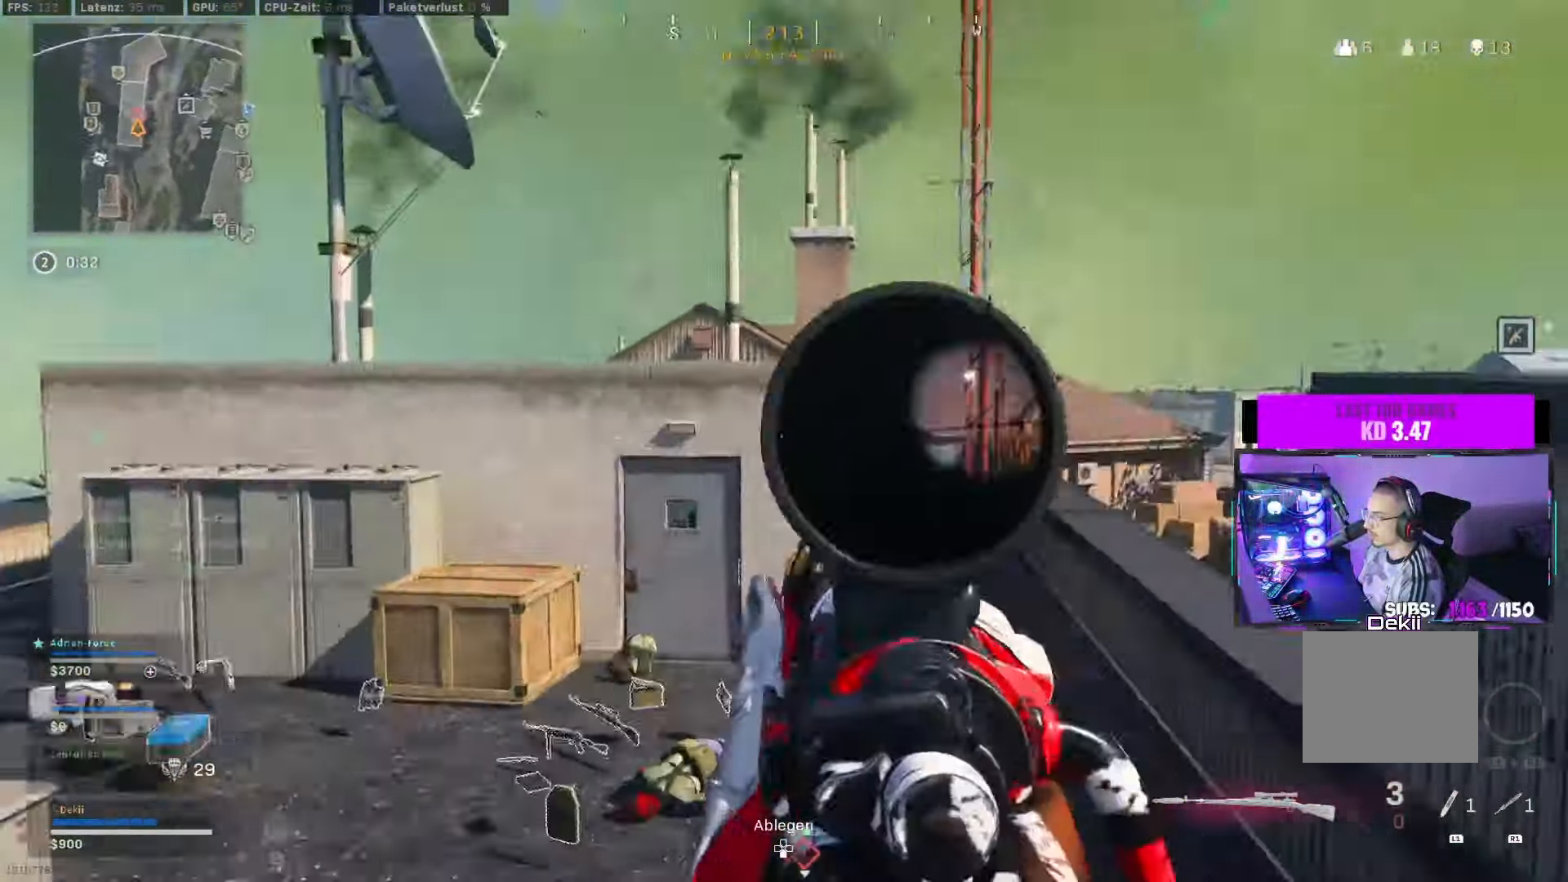
{"dt_ms": 500, "buttons": [], "left_stick": "up", "right_stick": "right", "events": [[50, "L2", "up"], [84, "right_stick", "center"], [150, "TRIANGLE", "down"], [234, "TRIANGLE", "up"], [434, "left_stick", "up"], [467, "right_stick", "right"]]}
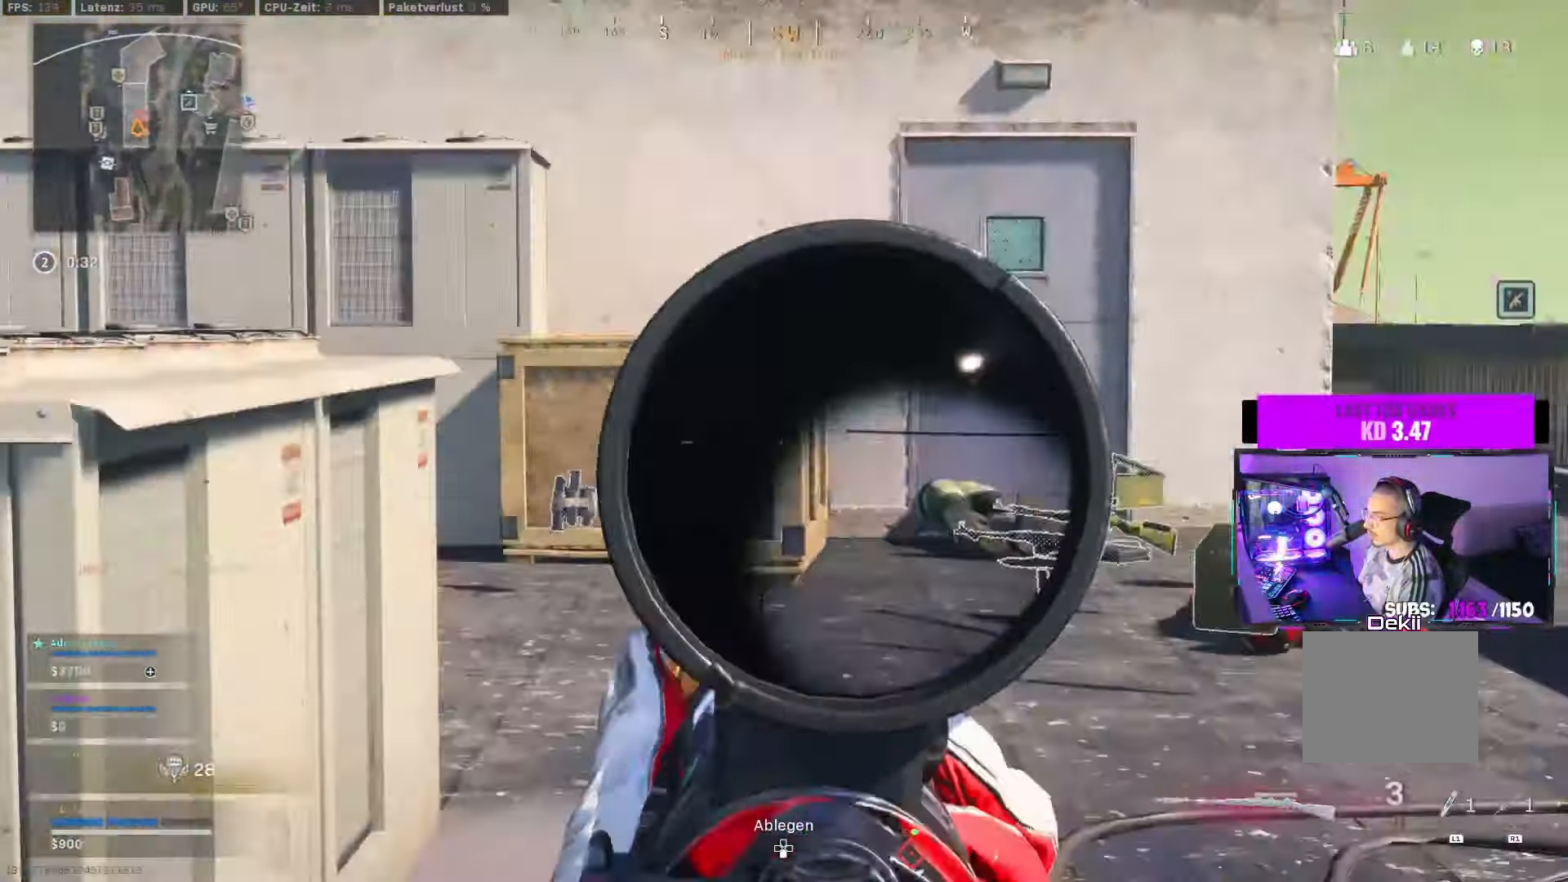
{"dt_ms": 500, "buttons": [], "left_stick": "up", "right_stick": "center", "events": [[84, "right_stick", "center"], [167, "TRIANGLE", "down"], [234, "TRIANGLE", "up"], [284, "TRIANGLE", "down"], [367, "TRIANGLE", "up"]]}
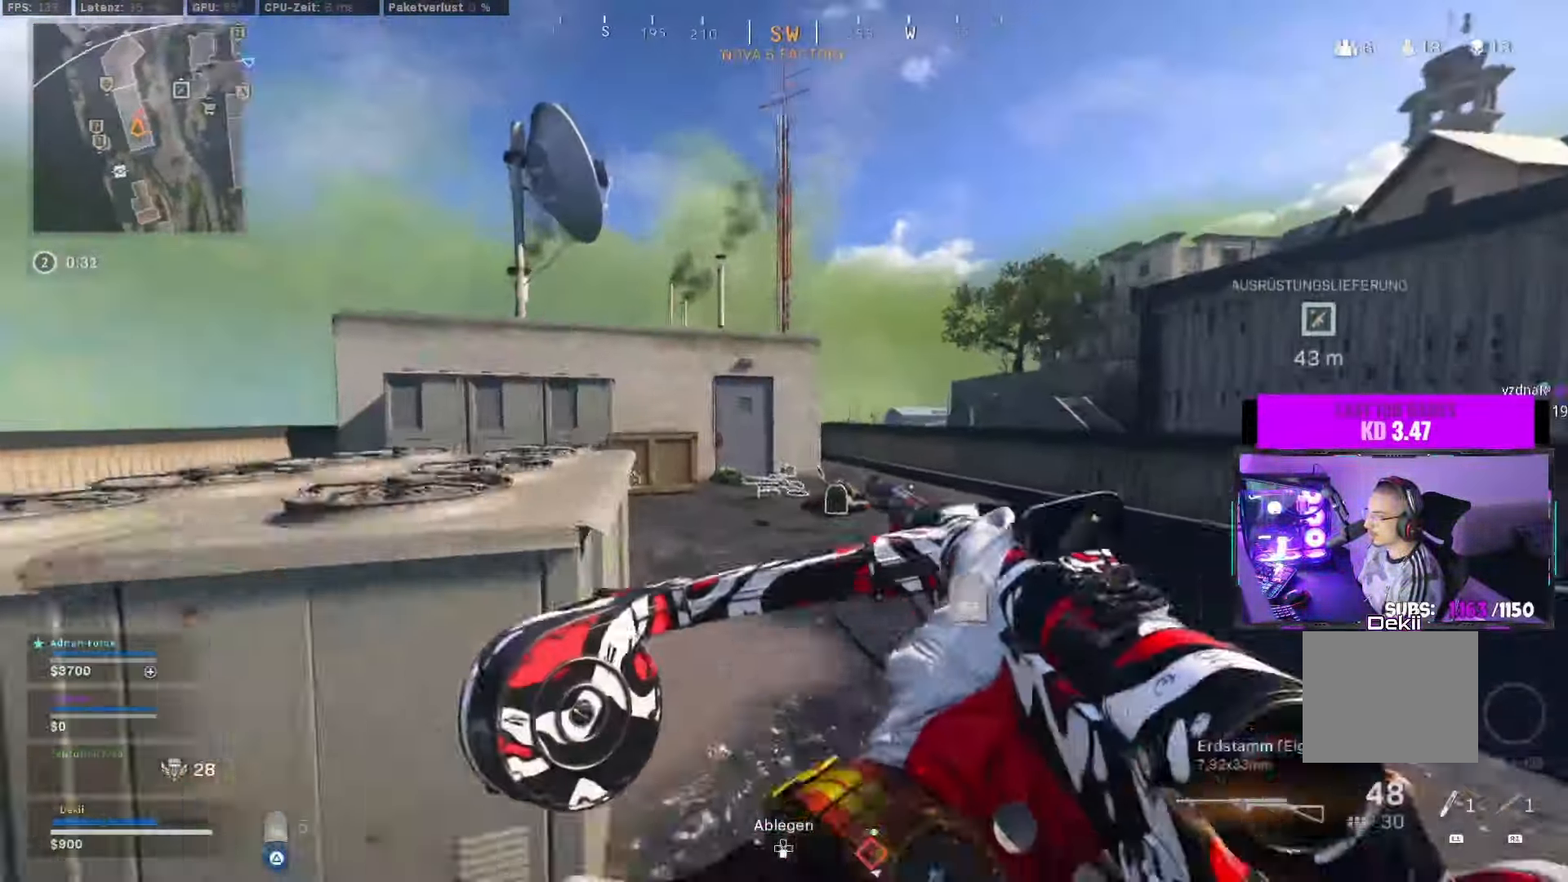
{"dt_ms": 500, "buttons": [], "left_stick": "up", "right_stick": "center", "events": [[34, "right_stick", "left"], [167, "right_stick", "center"]]}
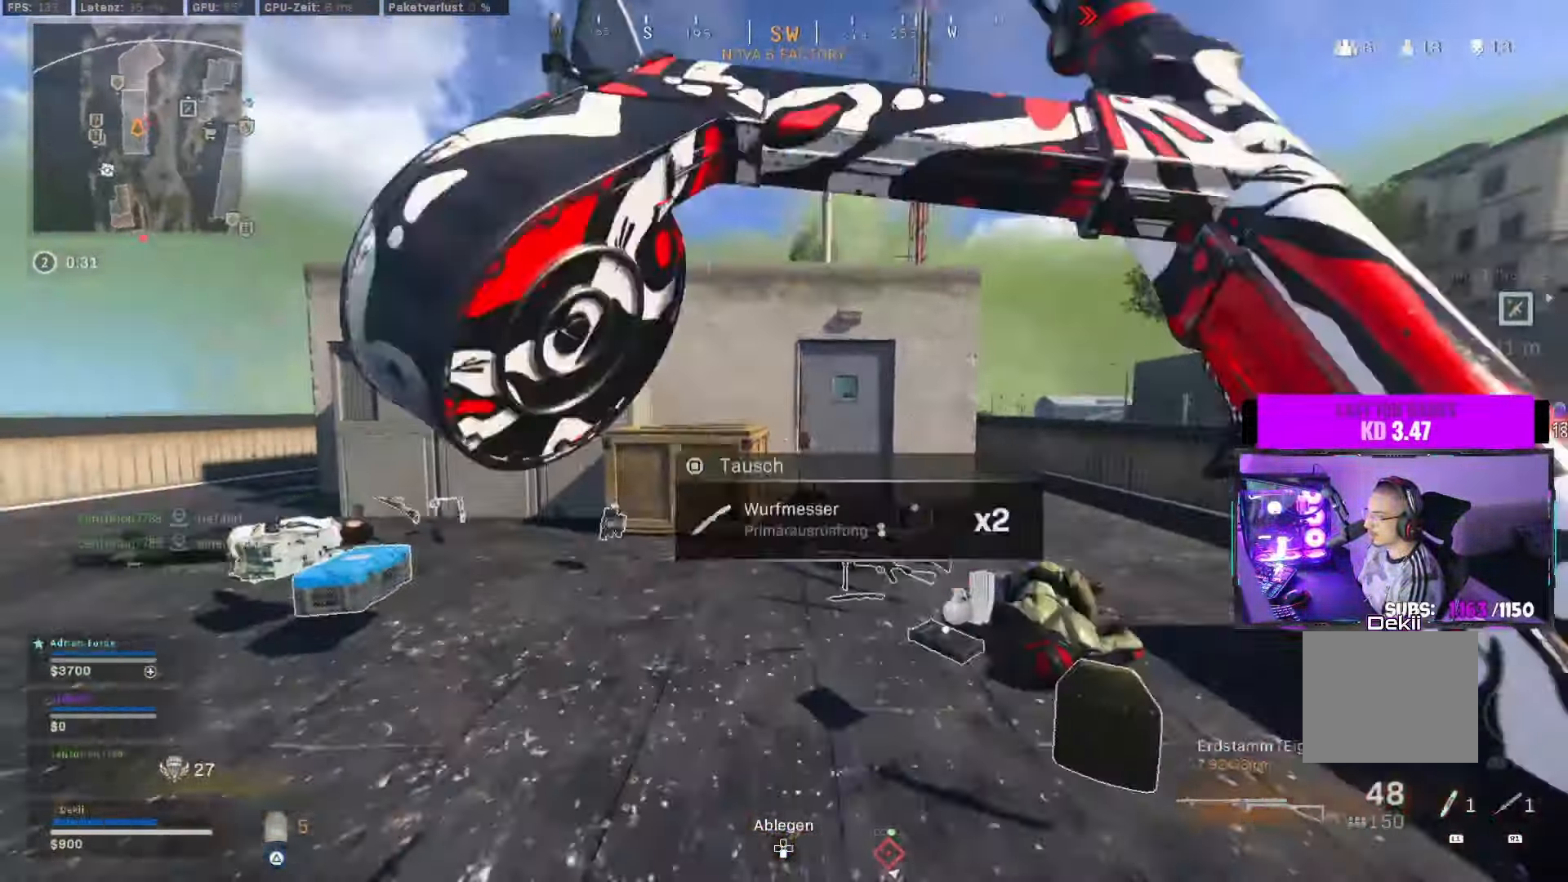
{"dt_ms": 500, "buttons": [], "left_stick": "up", "right_stick": "center", "events": [[166, "CIRCLE", "down"], [366, "CIRCLE", "up"]]}